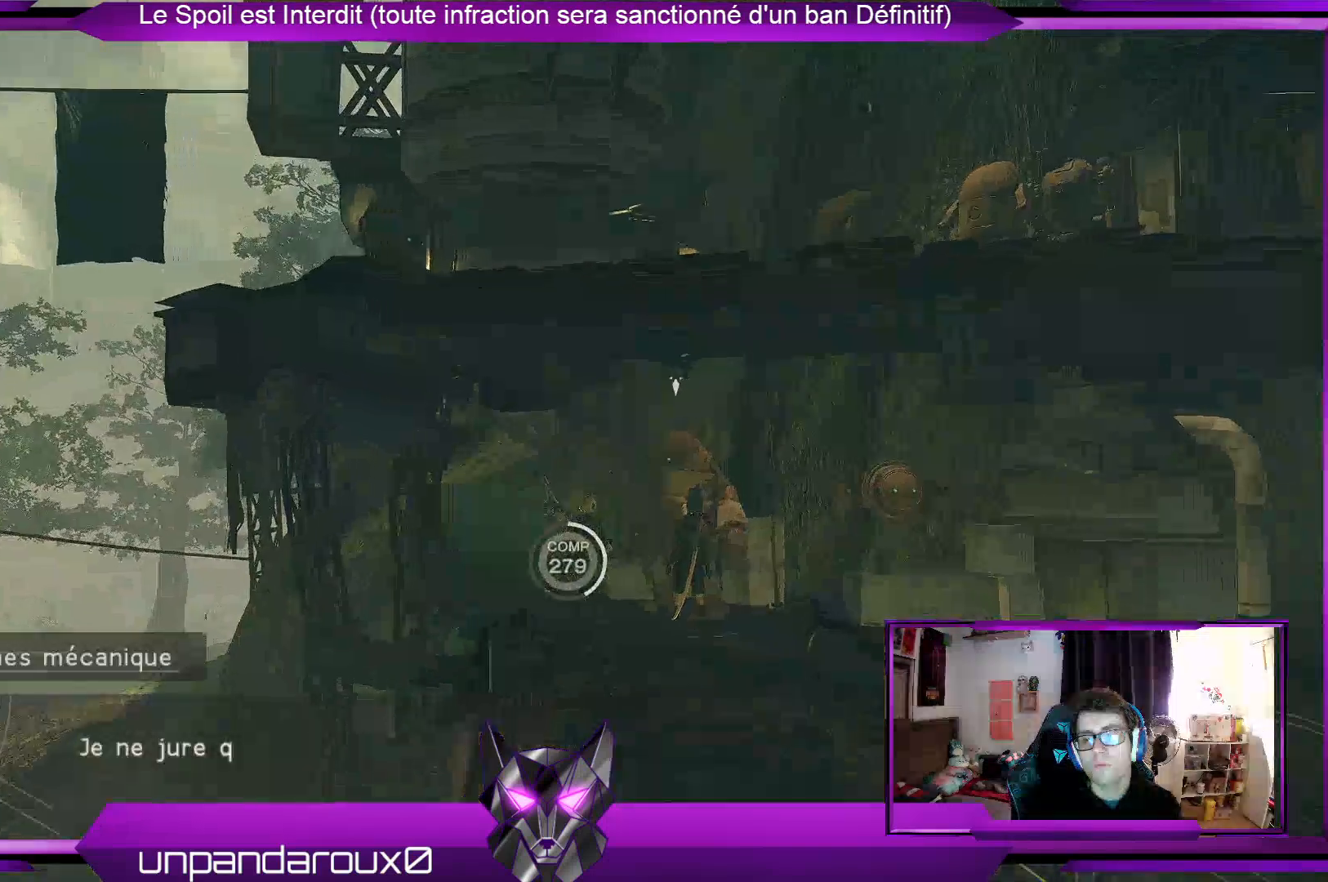
Gameplay with a controller (Xbox layout); each line is a JSON object with the inputs held at the frame after it. "events" lists button and stick changes between this image and that frame as [ms after this image, input, new state], when the widget could be followed in between.
{"buttons": ["START"], "left_stick": "center", "right_stick": "center", "events": [[67, "left_stick", "center"], [67, "right_stick", "center"], [467, "START", "down"]]}
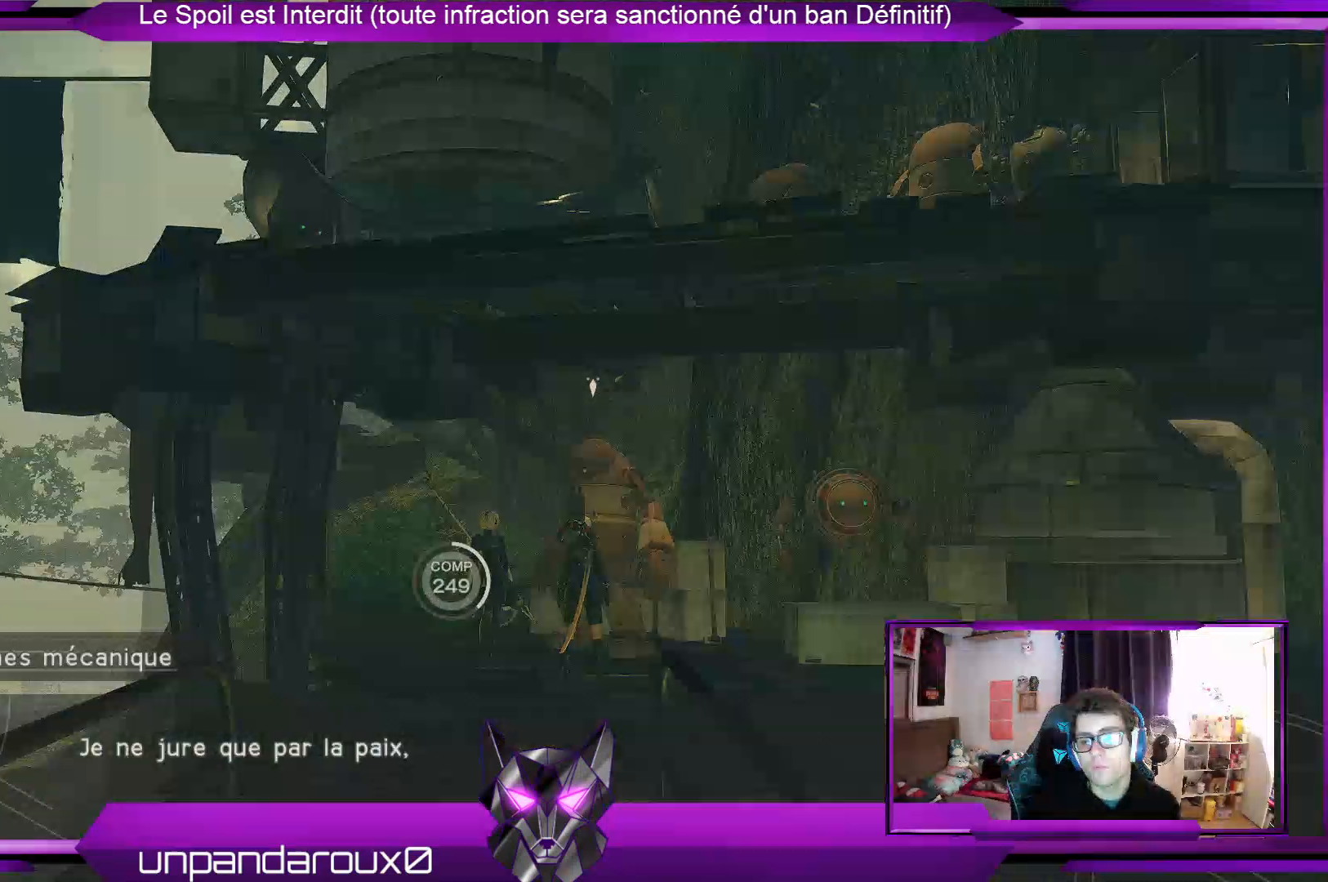
{"buttons": [], "left_stick": "center", "right_stick": "center", "events": [[133, "START", "up"]]}
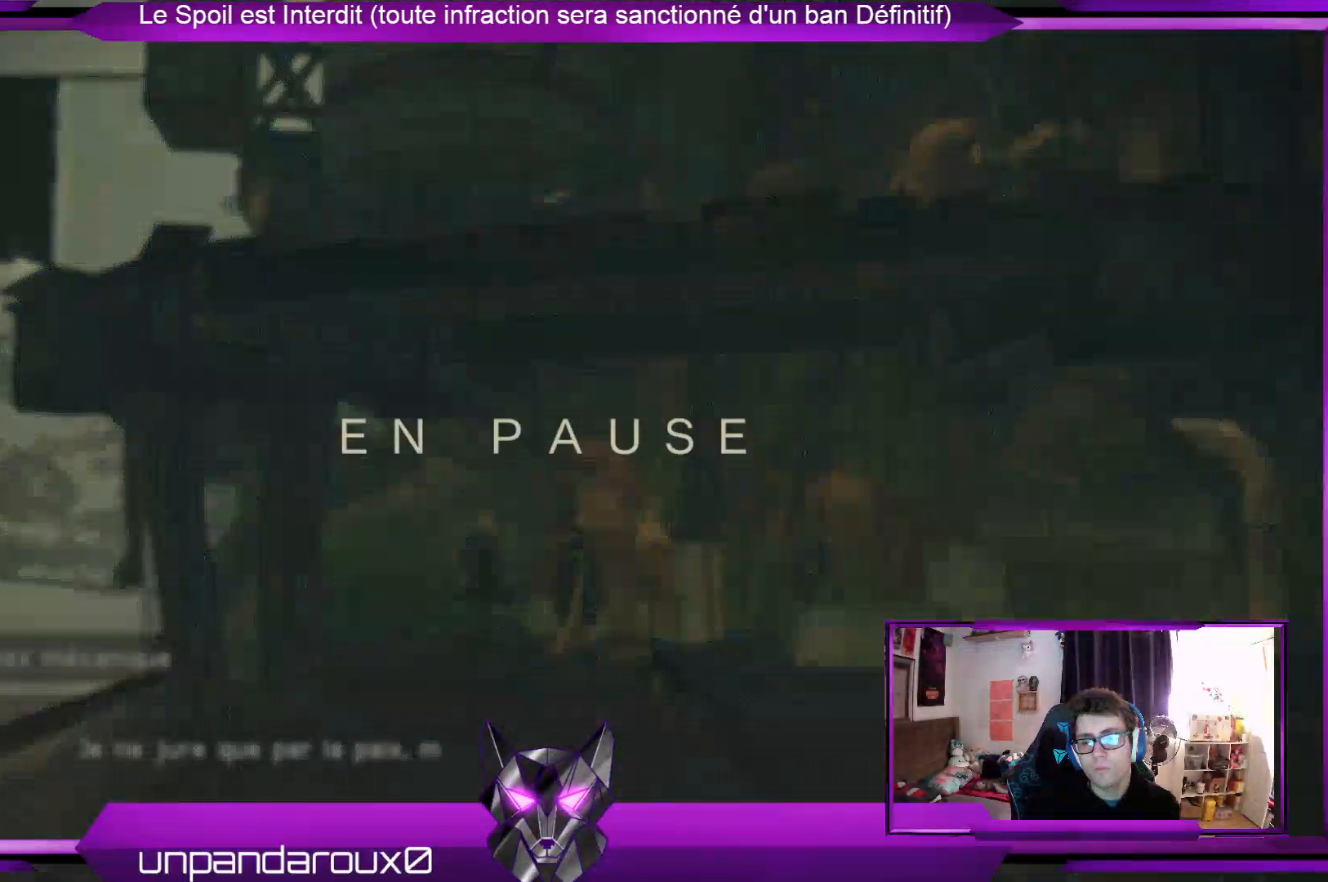
{"buttons": [], "left_stick": "down", "right_stick": "center", "events": [[233, "B", "down"], [367, "B", "up"], [500, "left_stick", "down"]]}
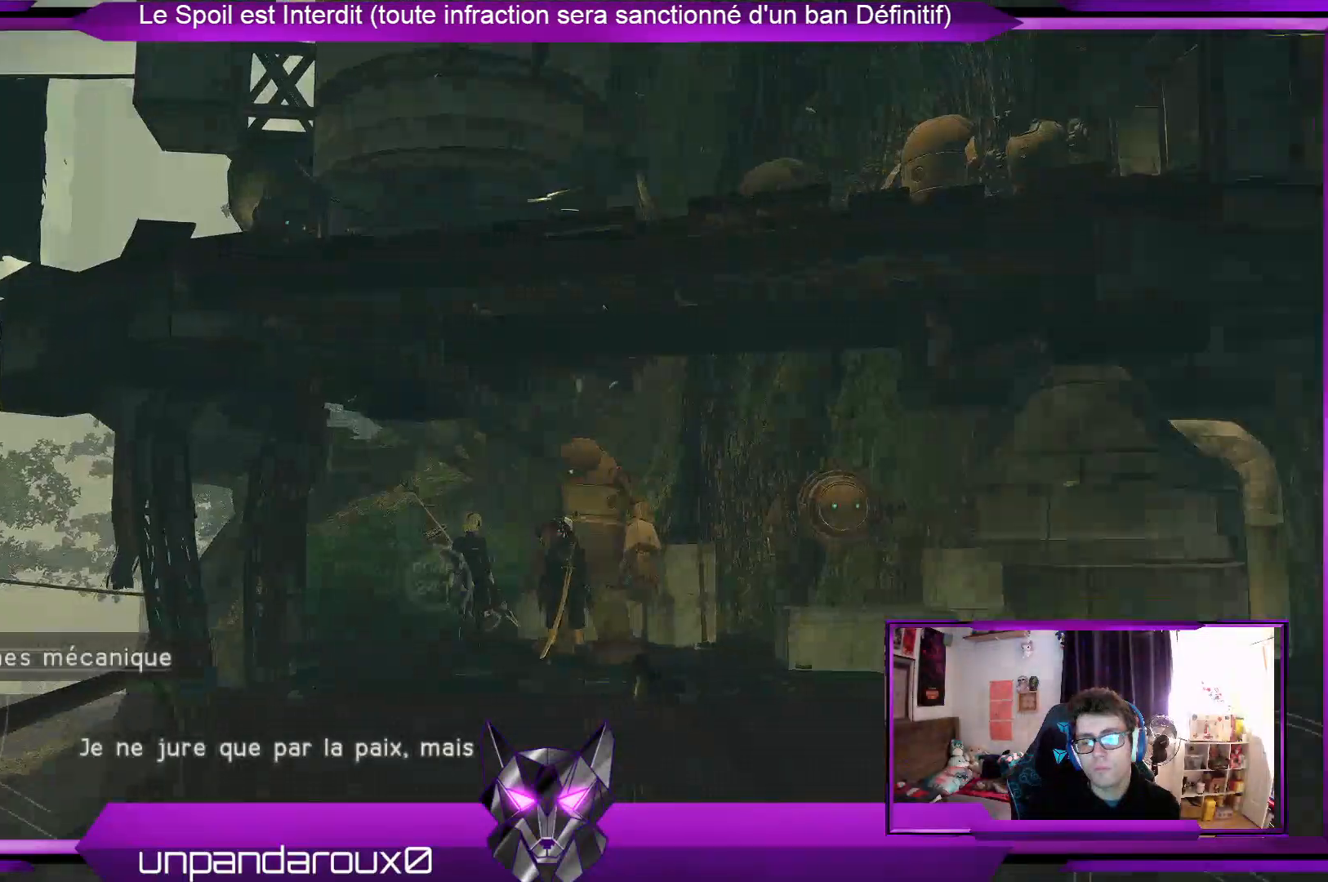
{"buttons": [], "left_stick": "down", "right_stick": "center", "events": []}
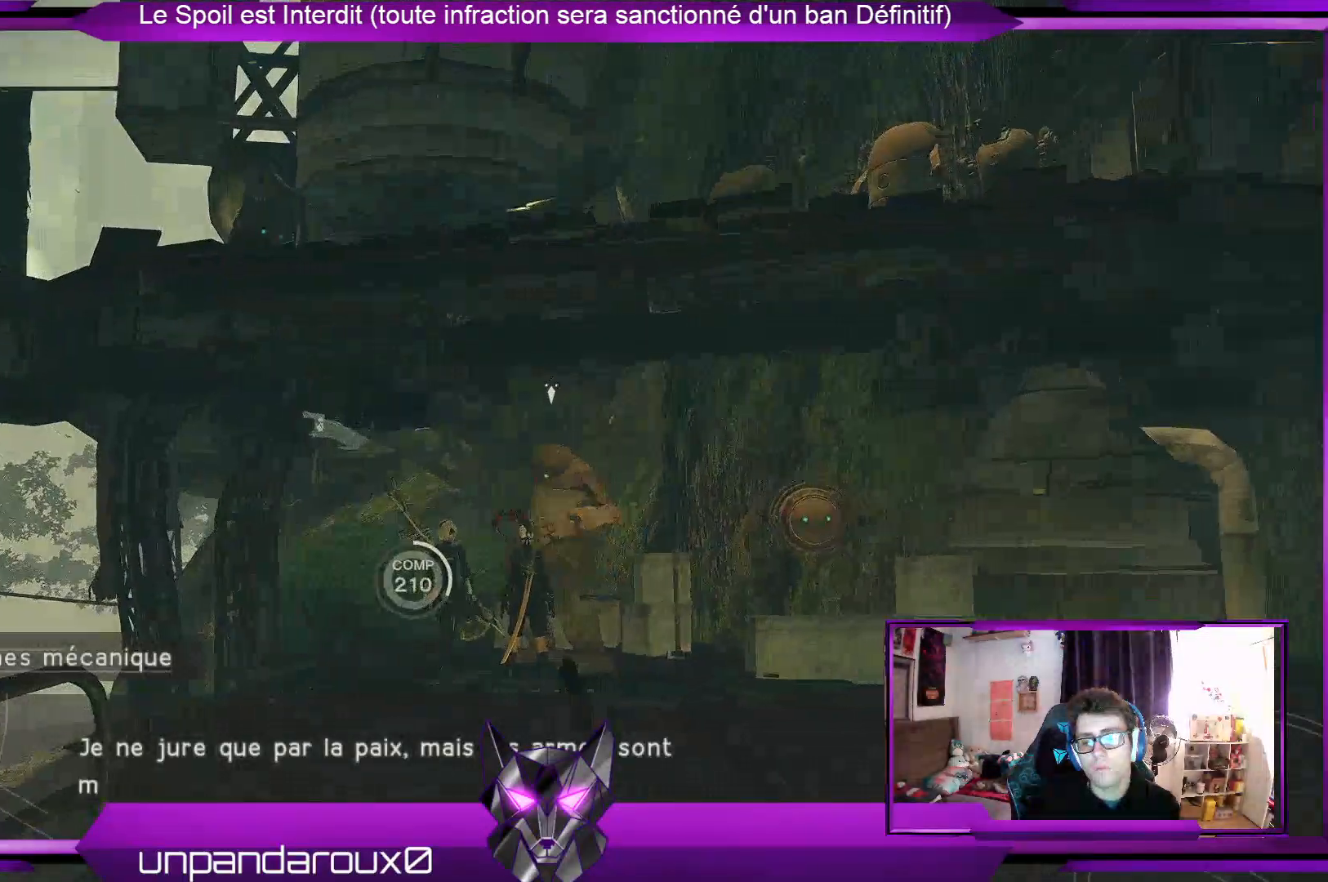
{"buttons": [], "left_stick": "down", "right_stick": "center", "events": [[200, "A", "down"], [333, "A", "up"]]}
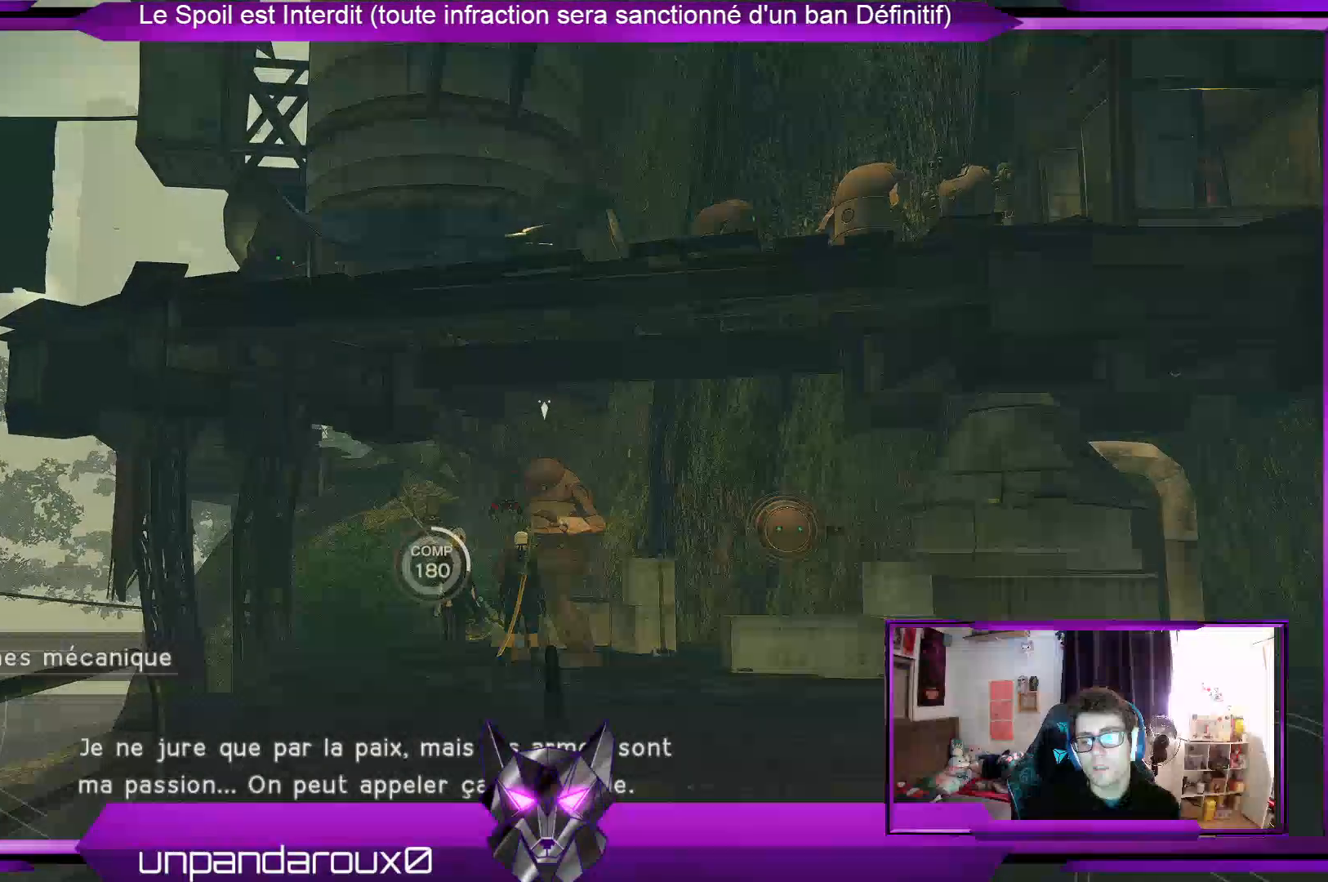
{"buttons": [], "left_stick": "center", "right_stick": "center", "events": [[133, "A", "down"], [133, "left_stick", "center"], [267, "A", "up"]]}
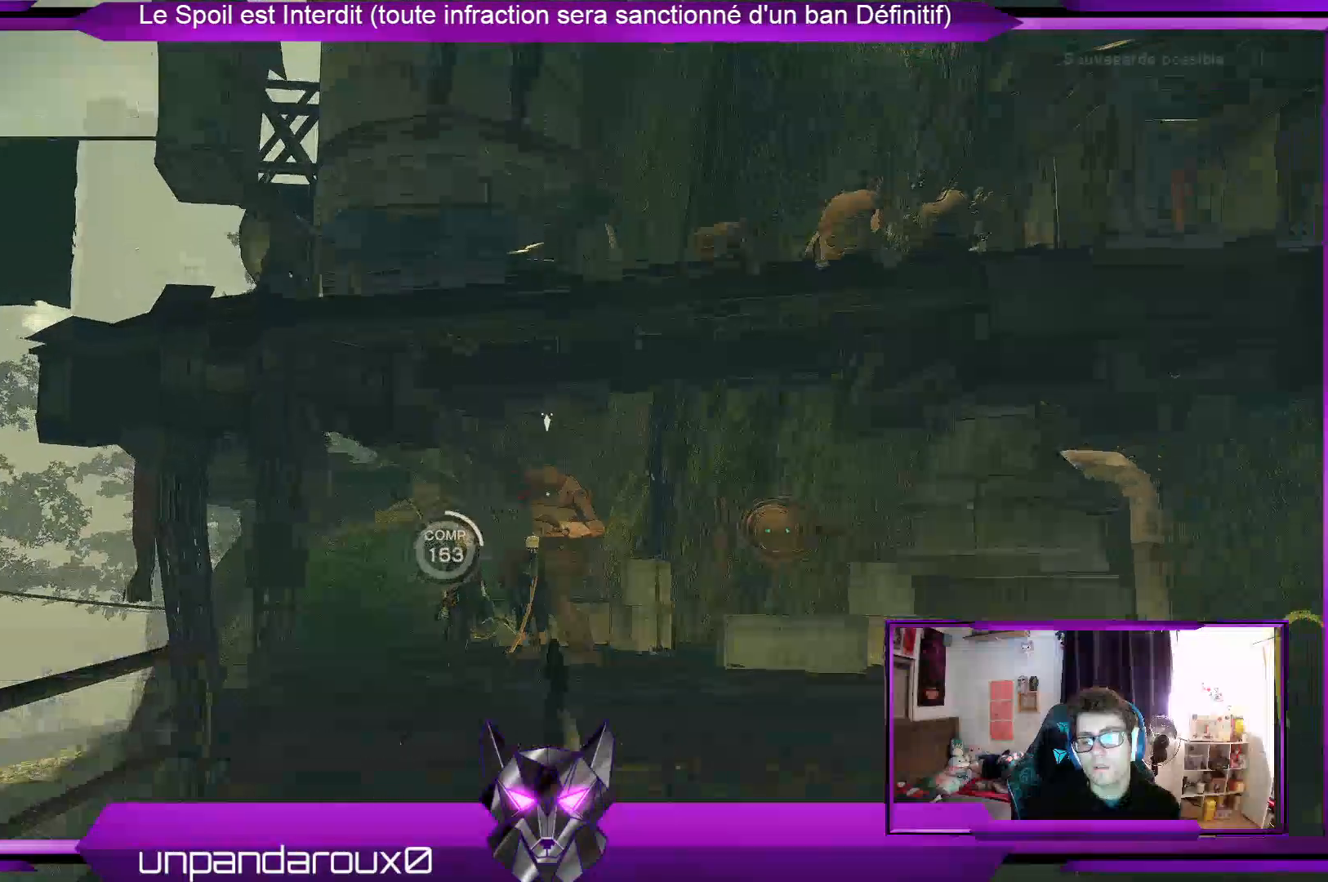
{"buttons": [], "left_stick": "center", "right_stick": "center", "events": [[300, "START", "down"], [467, "START", "up"]]}
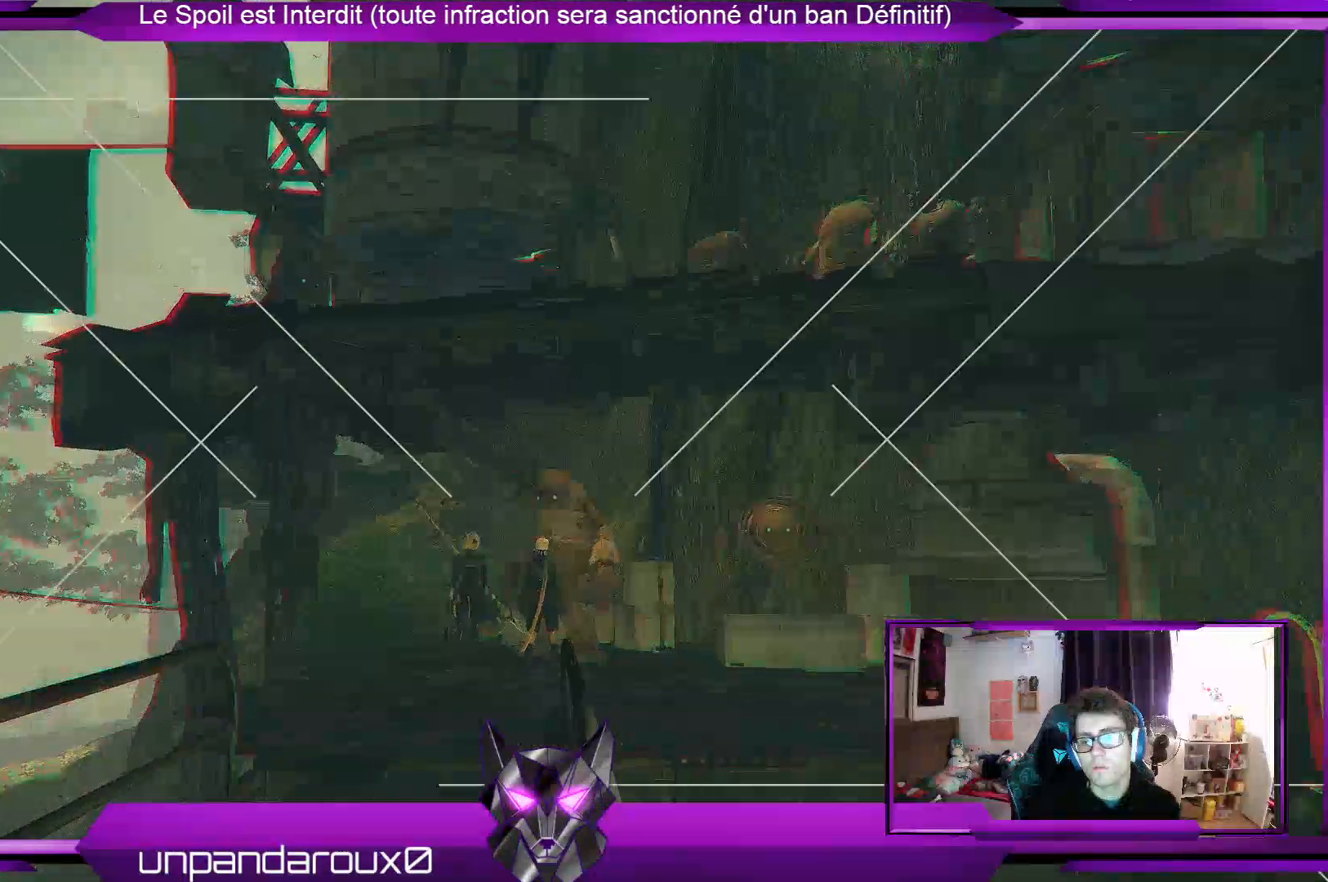
{"buttons": [], "left_stick": "center", "right_stick": "center", "events": []}
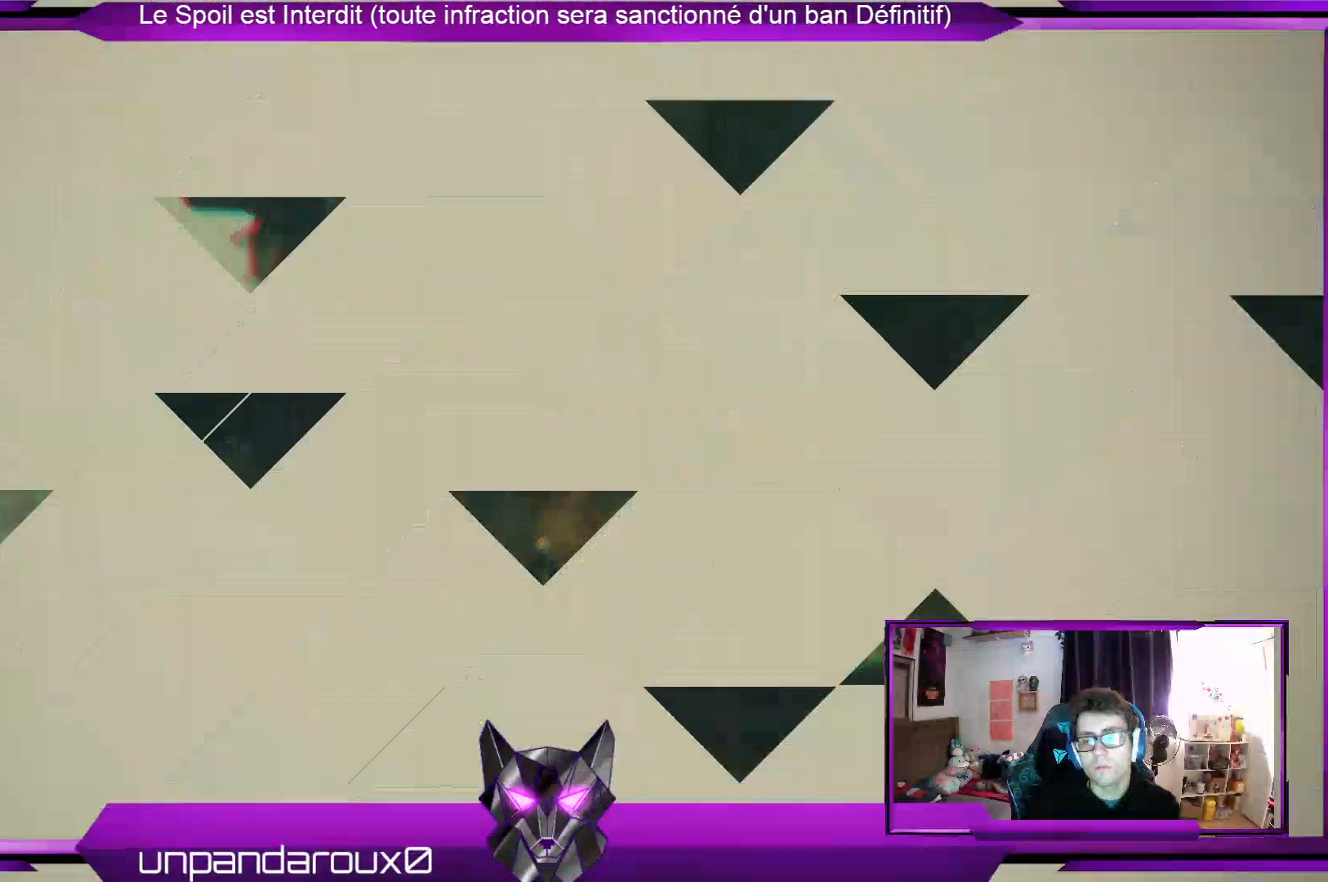
{"buttons": [], "left_stick": "right", "right_stick": "center", "events": [[467, "left_stick", "right"]]}
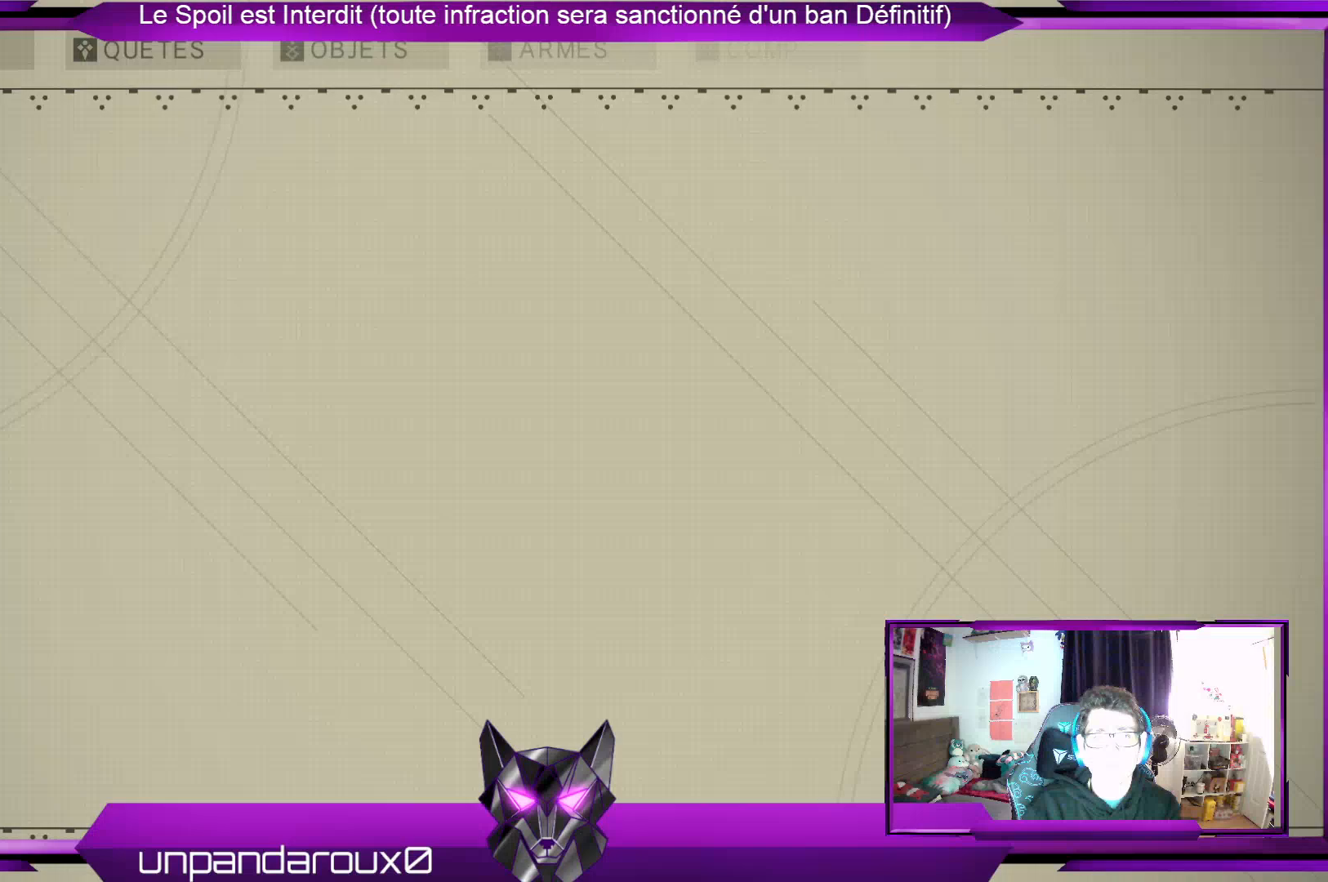
{"buttons": [], "left_stick": "right", "right_stick": "center", "events": [[167, "left_stick", "center"], [233, "left_stick", "right"]]}
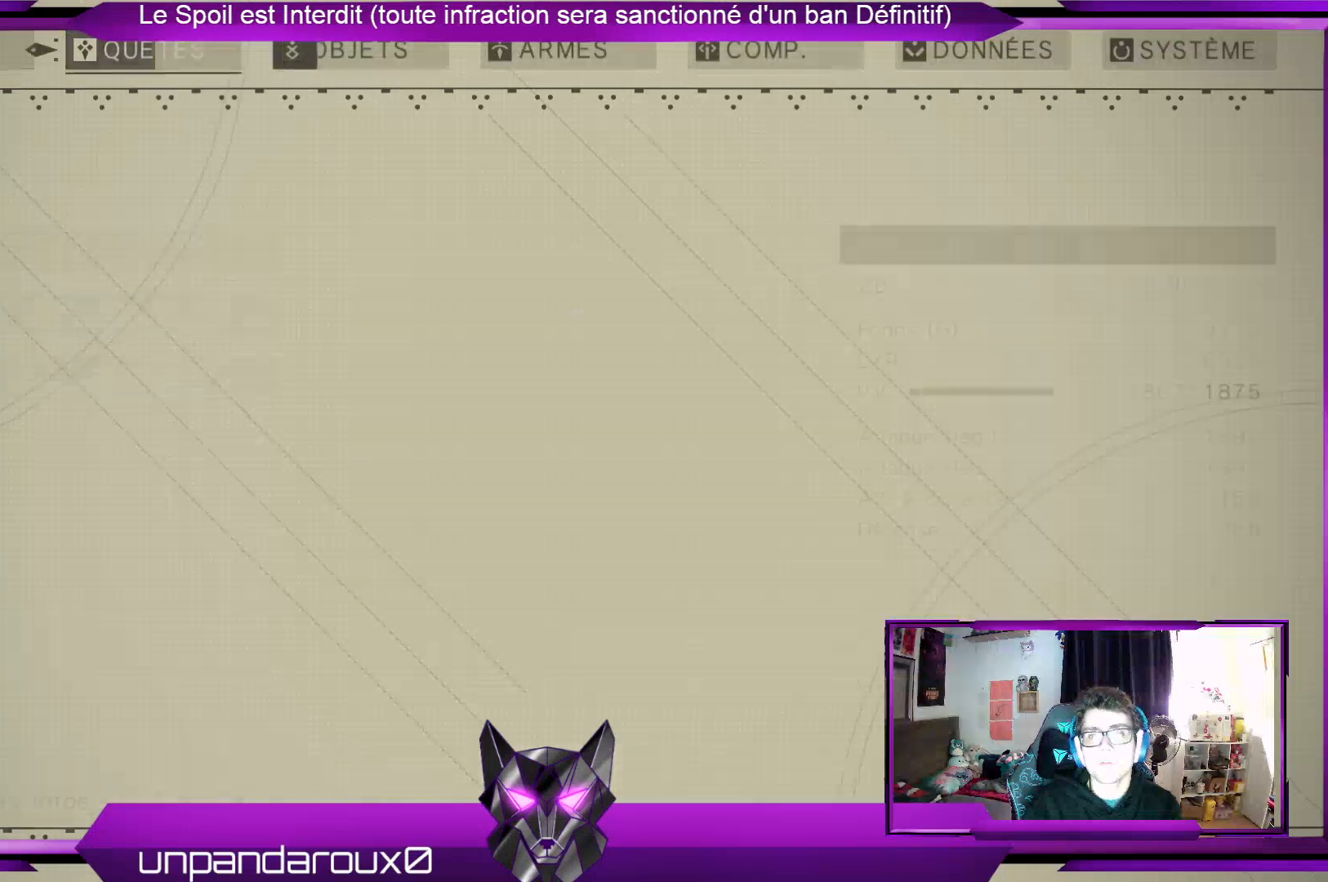
{"buttons": [], "left_stick": "center", "right_stick": "center", "events": [[100, "left_stick", "center"], [167, "R1", "down"], [267, "R1", "up"]]}
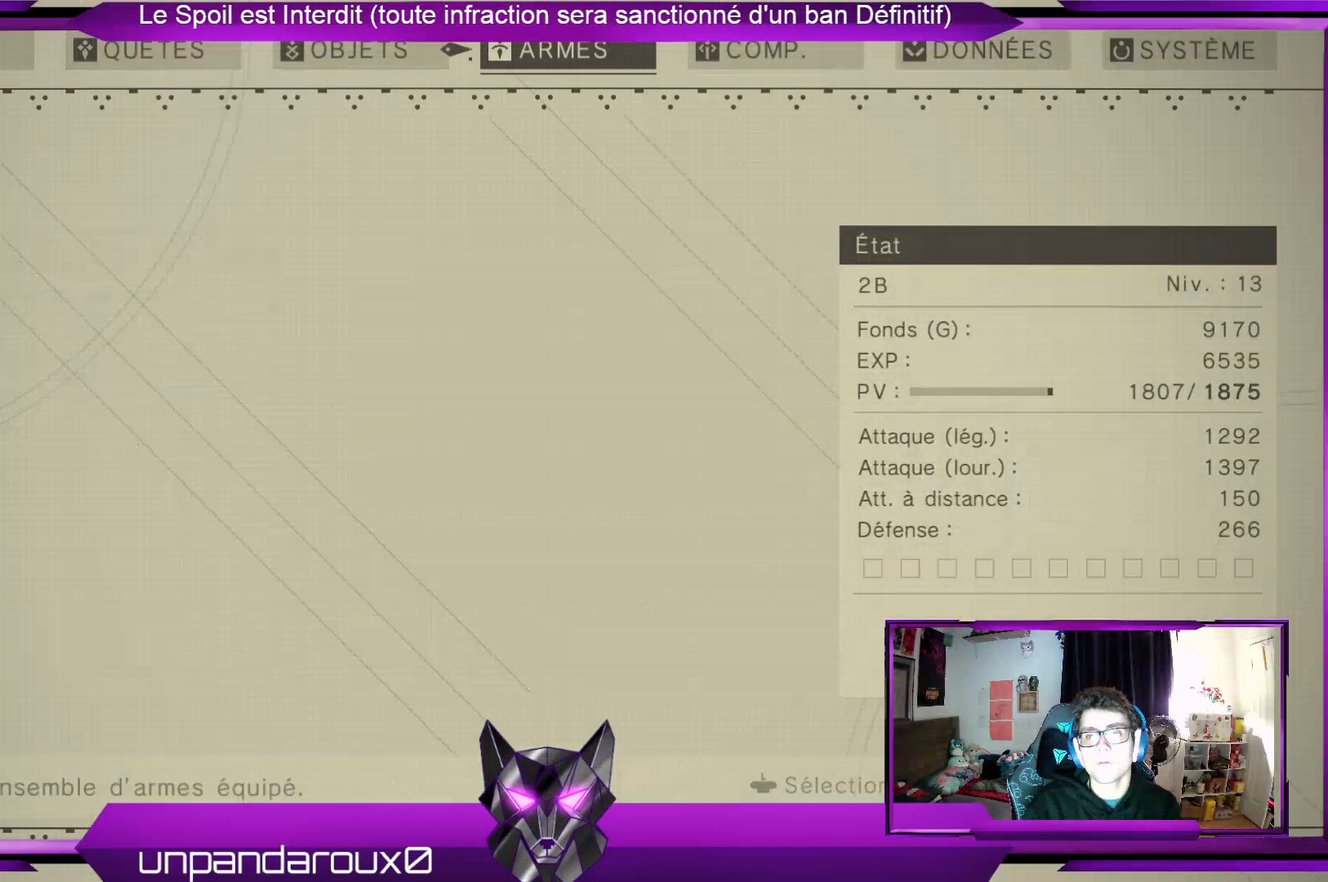
{"buttons": [], "left_stick": "down", "right_stick": "center", "events": [[333, "left_stick", "down"]]}
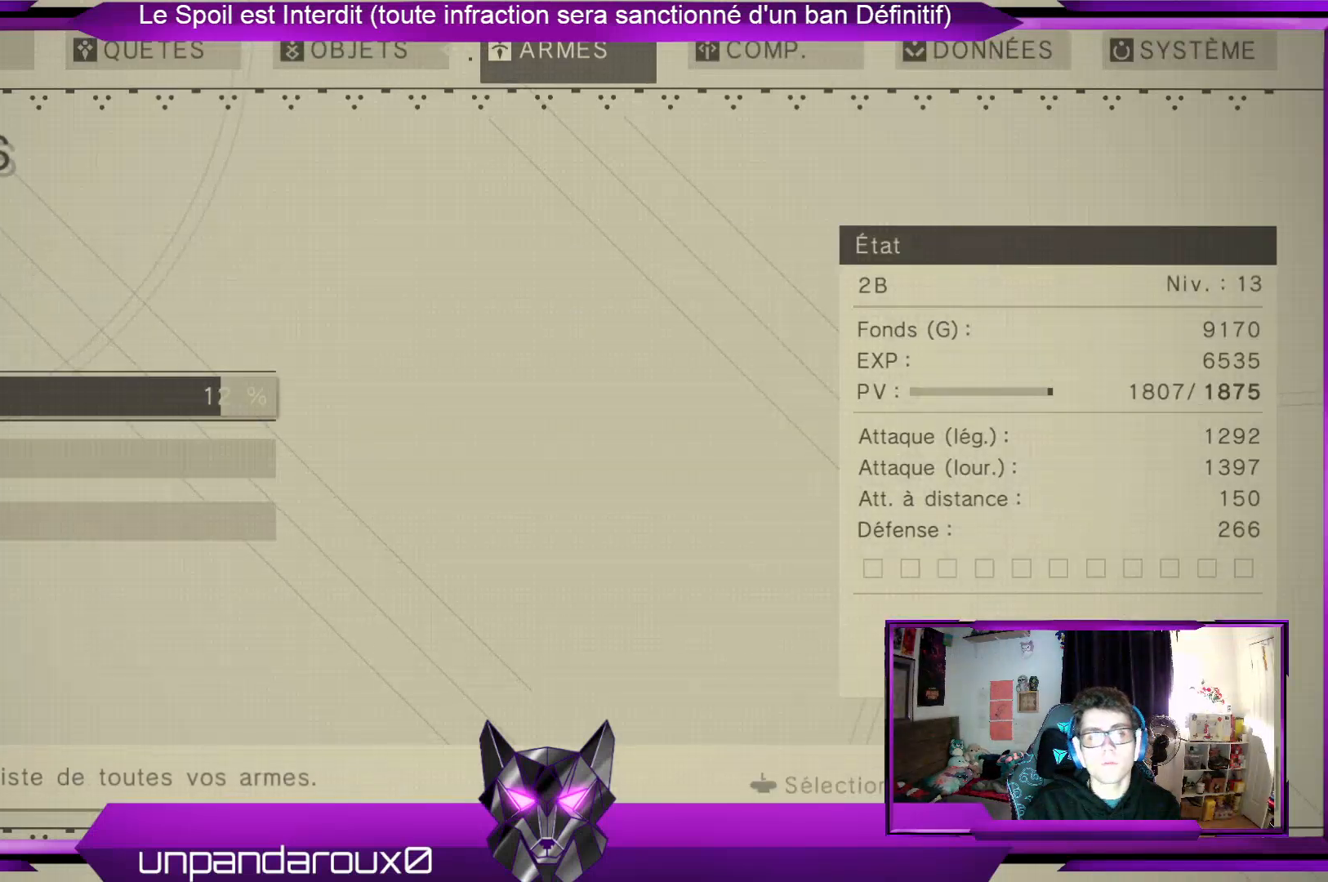
{"buttons": [], "left_stick": "center", "right_stick": "center", "events": [[267, "left_stick", "center"]]}
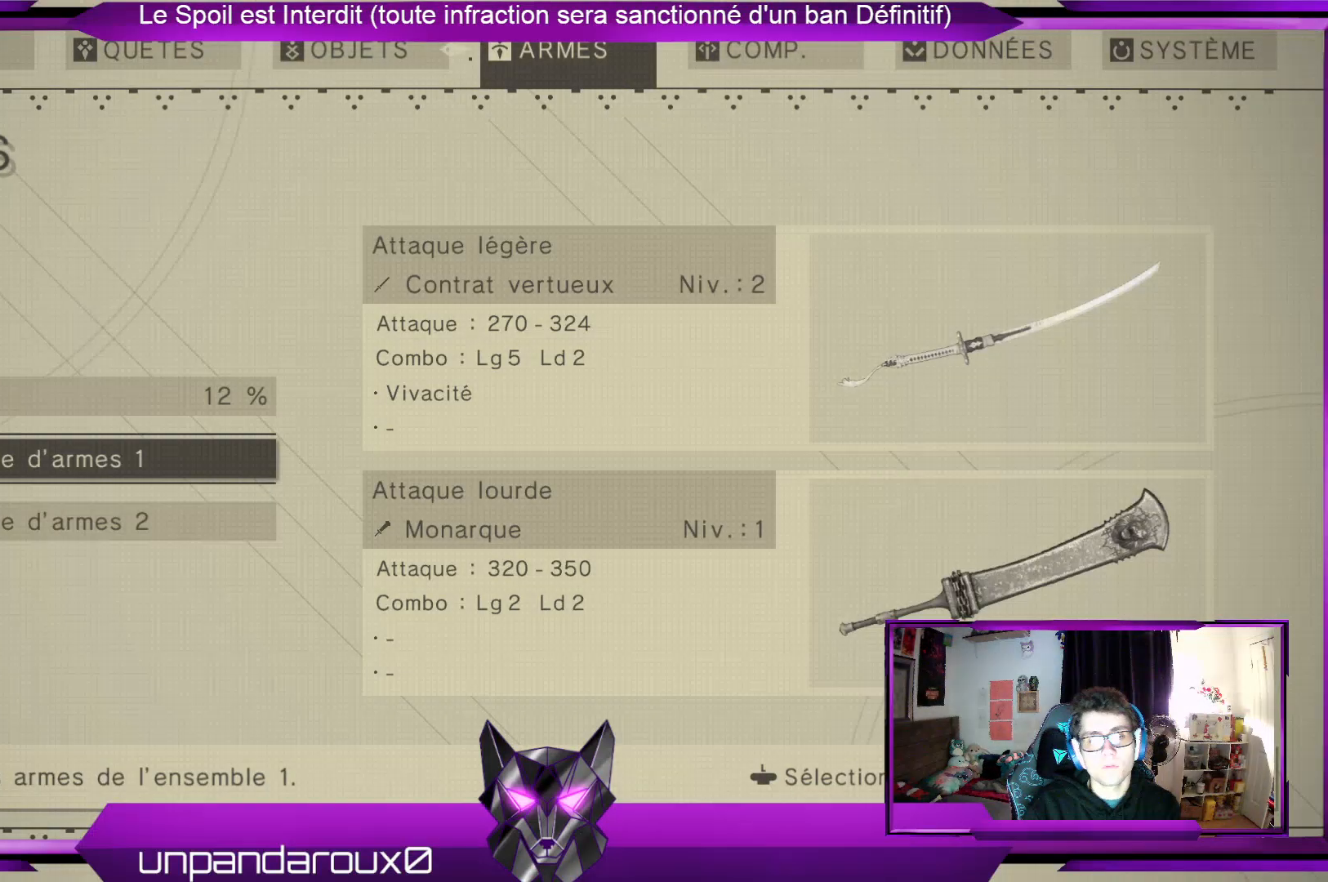
{"buttons": [], "left_stick": "up", "right_stick": "center", "events": [[333, "left_stick", "up"]]}
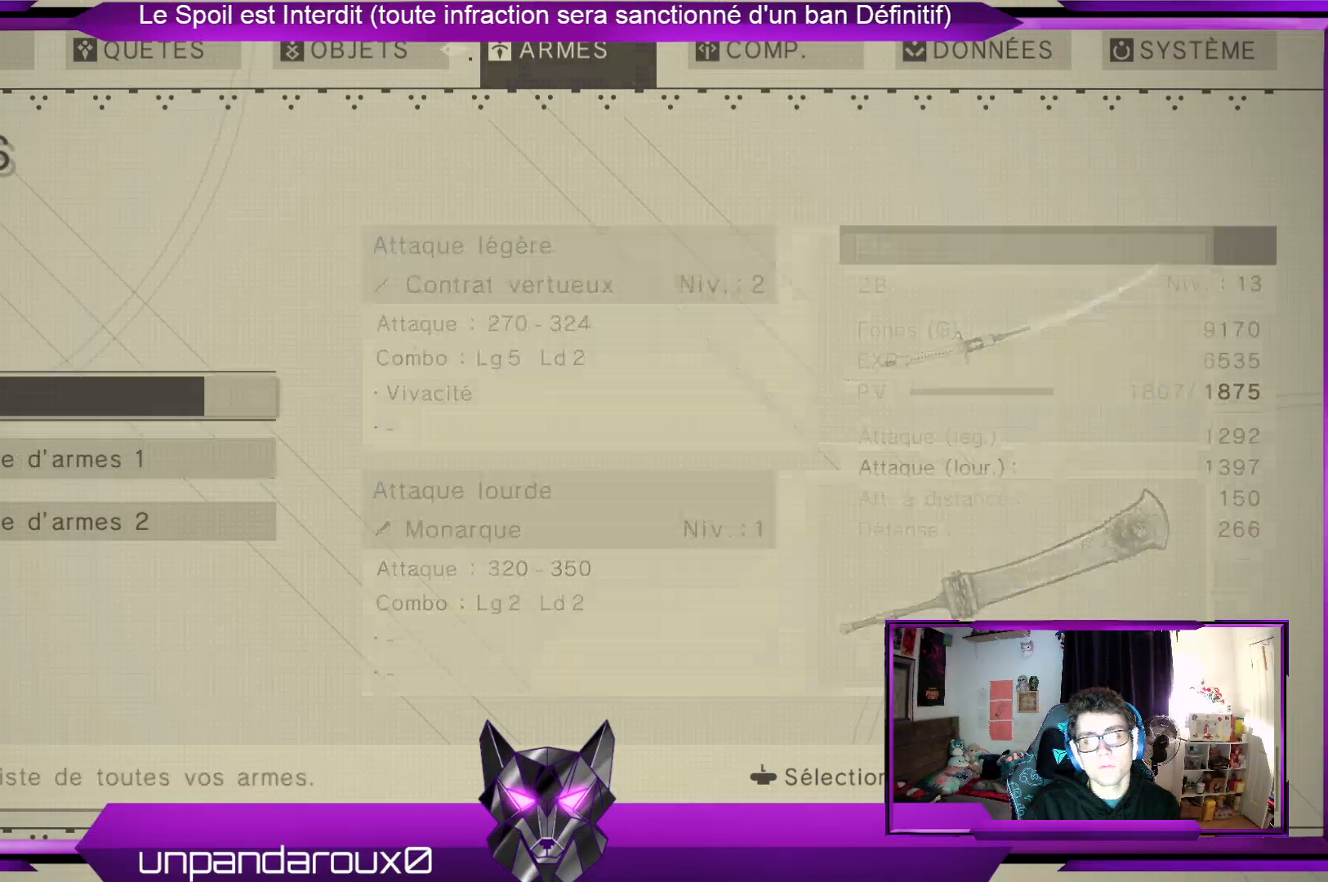
{"buttons": [], "left_stick": "center", "right_stick": "center", "events": [[67, "left_stick", "center"]]}
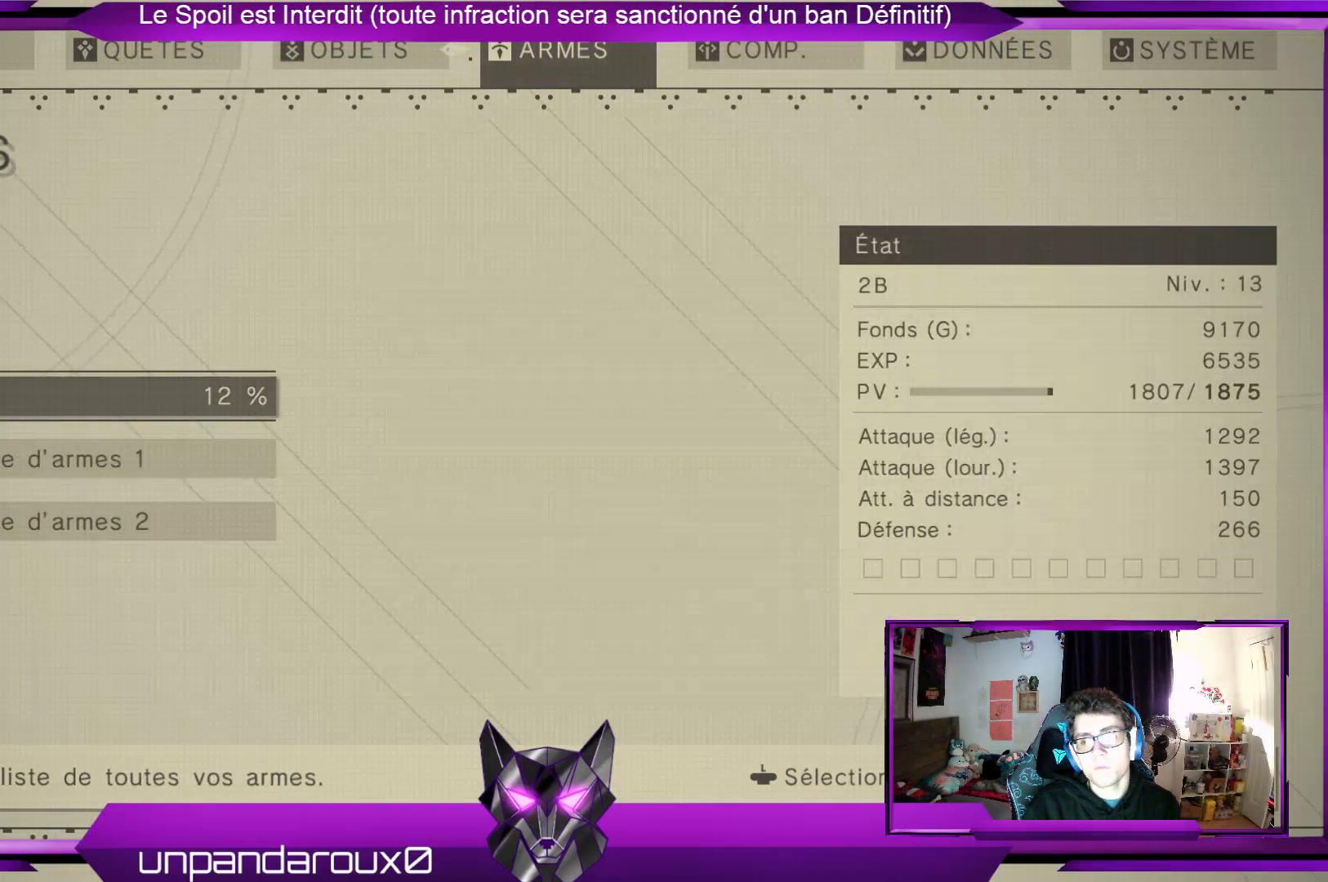
{"buttons": [], "left_stick": "center", "right_stick": "center", "events": []}
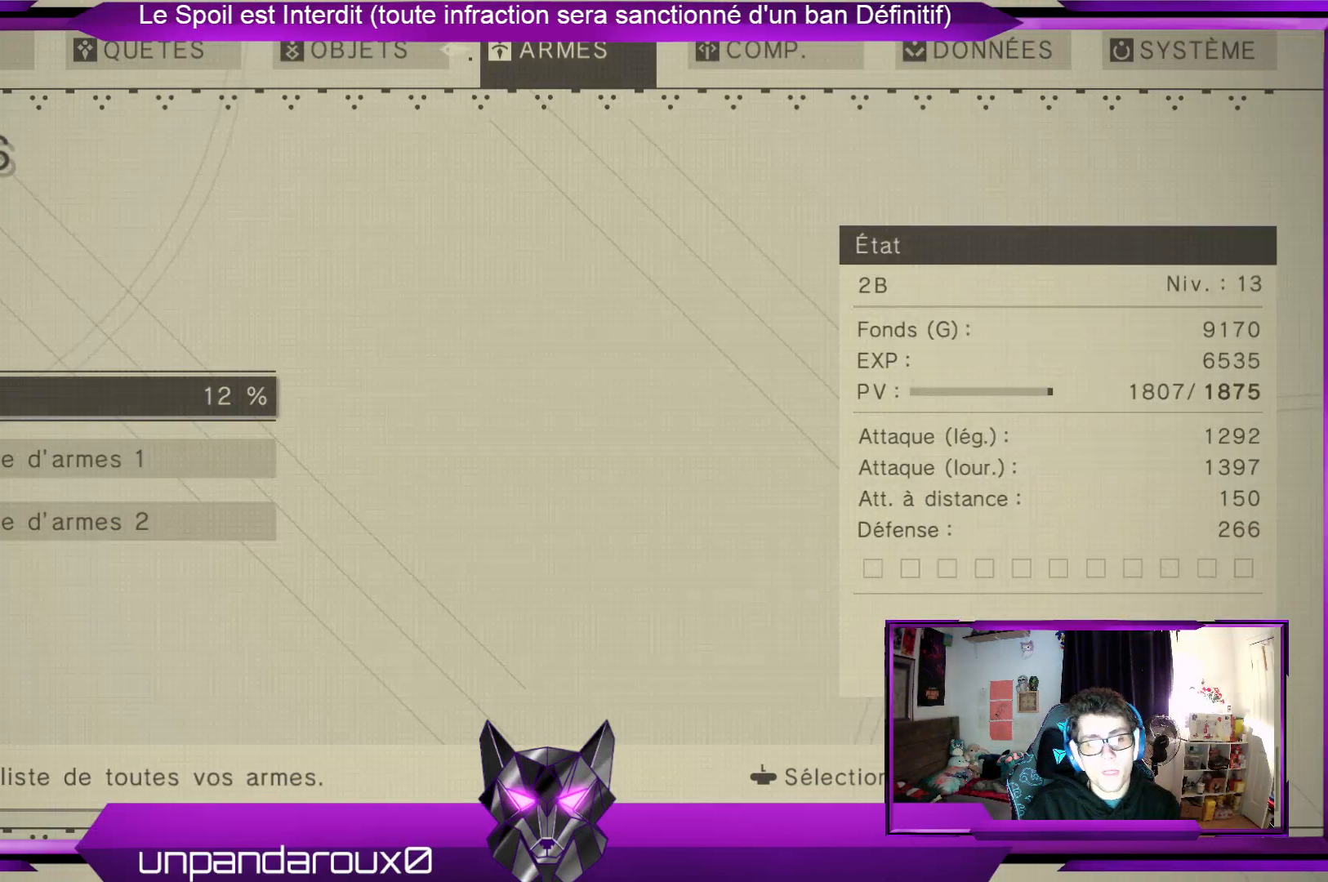
{"buttons": [], "left_stick": "center", "right_stick": "center", "events": []}
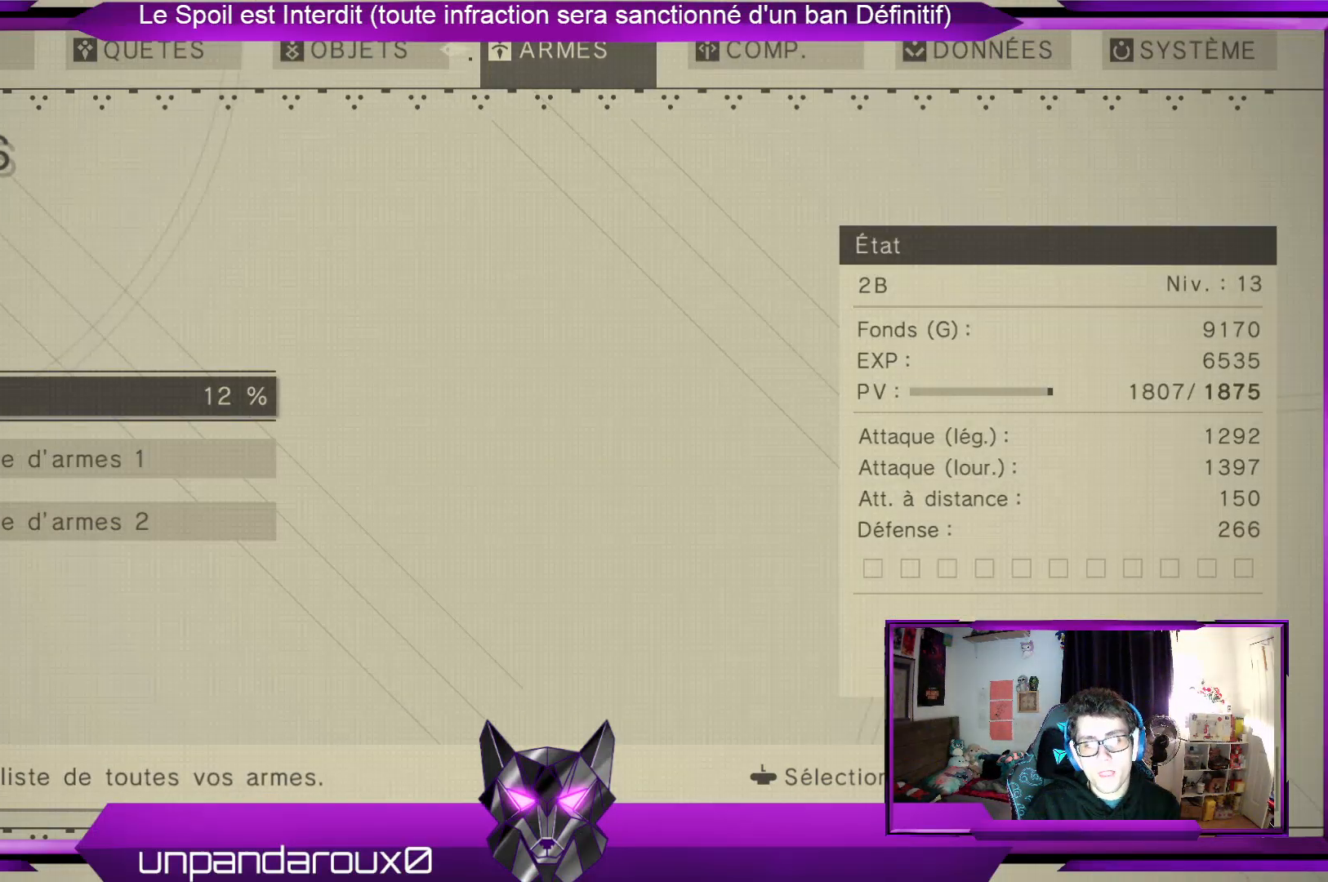
{"buttons": ["A"], "left_stick": "center", "right_stick": "center", "events": [[433, "A", "down"]]}
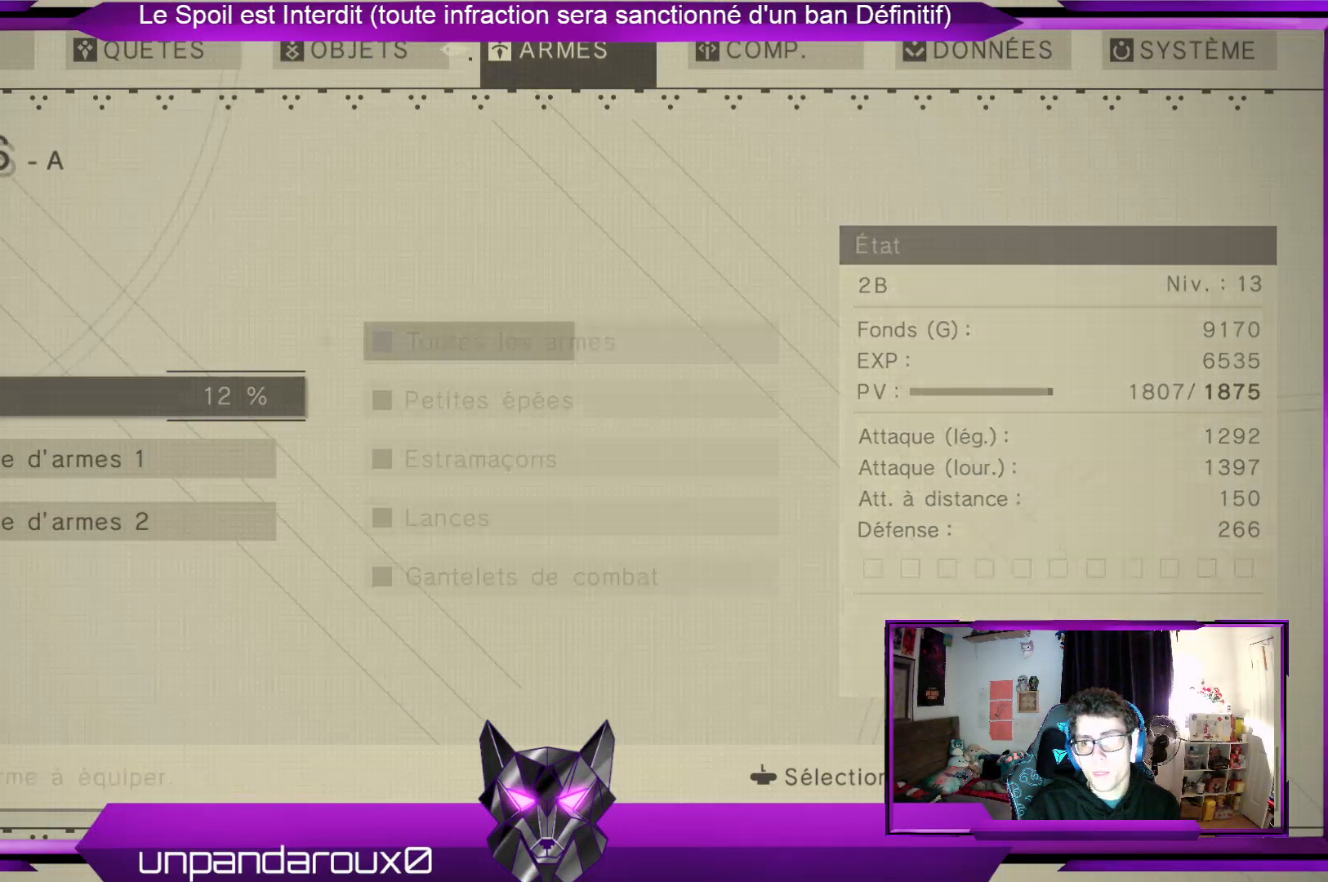
{"buttons": [], "left_stick": "center", "right_stick": "center", "events": [[67, "A", "up"]]}
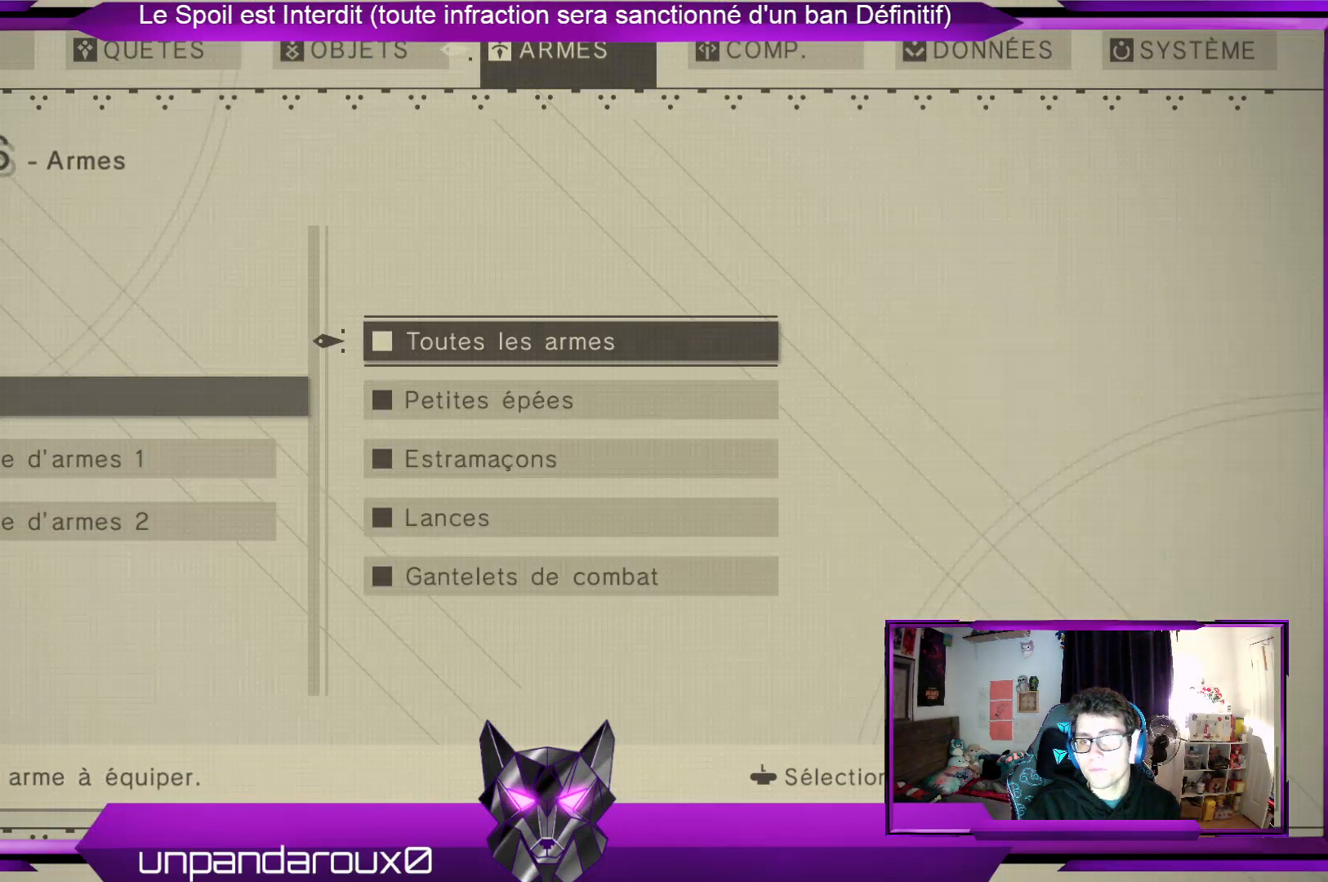
{"buttons": [], "left_stick": "down", "right_stick": "center", "events": [[333, "left_stick", "down"]]}
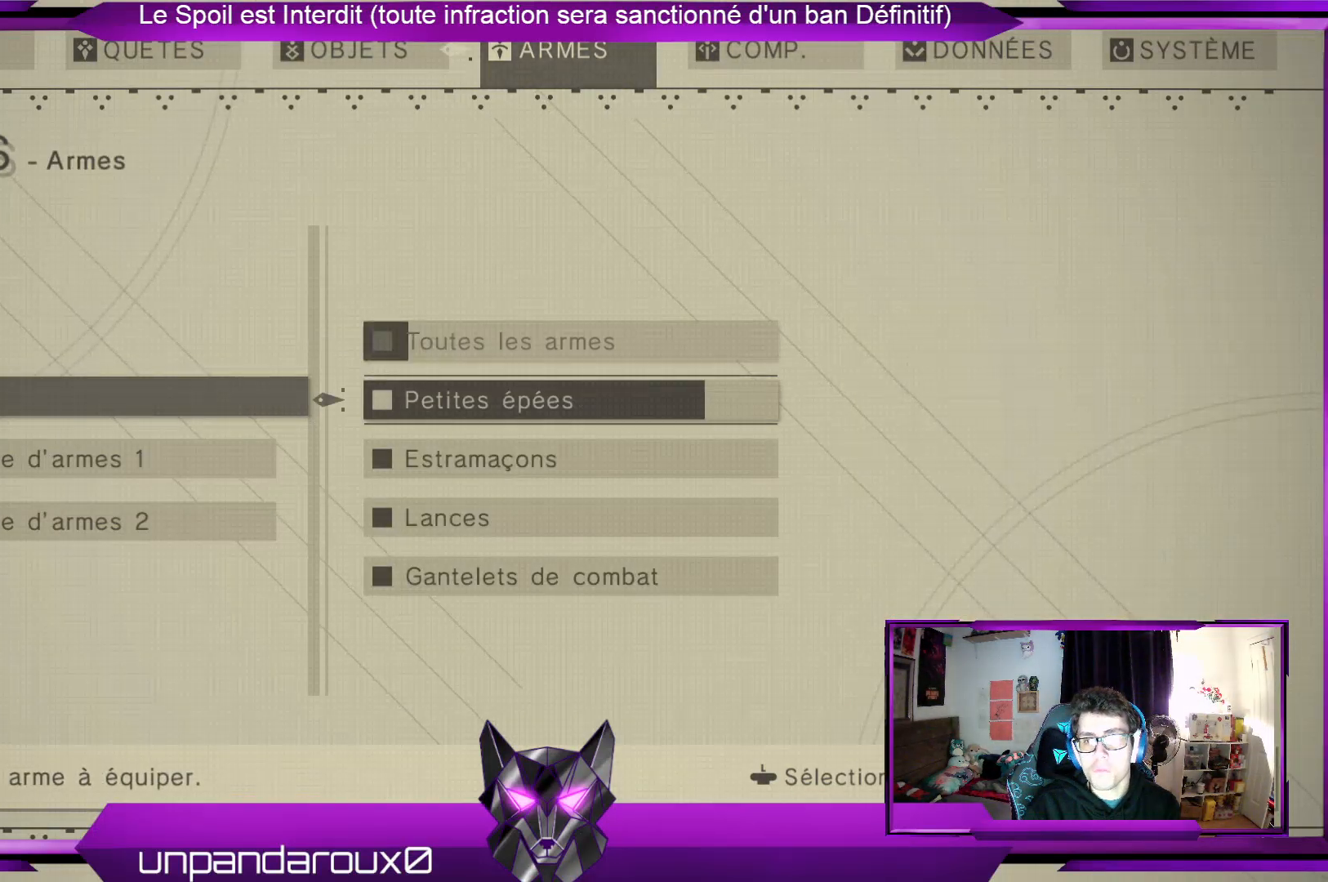
{"buttons": [], "left_stick": "center", "right_stick": "center", "events": [[33, "left_stick", "center"], [233, "B", "down"], [367, "B", "up"]]}
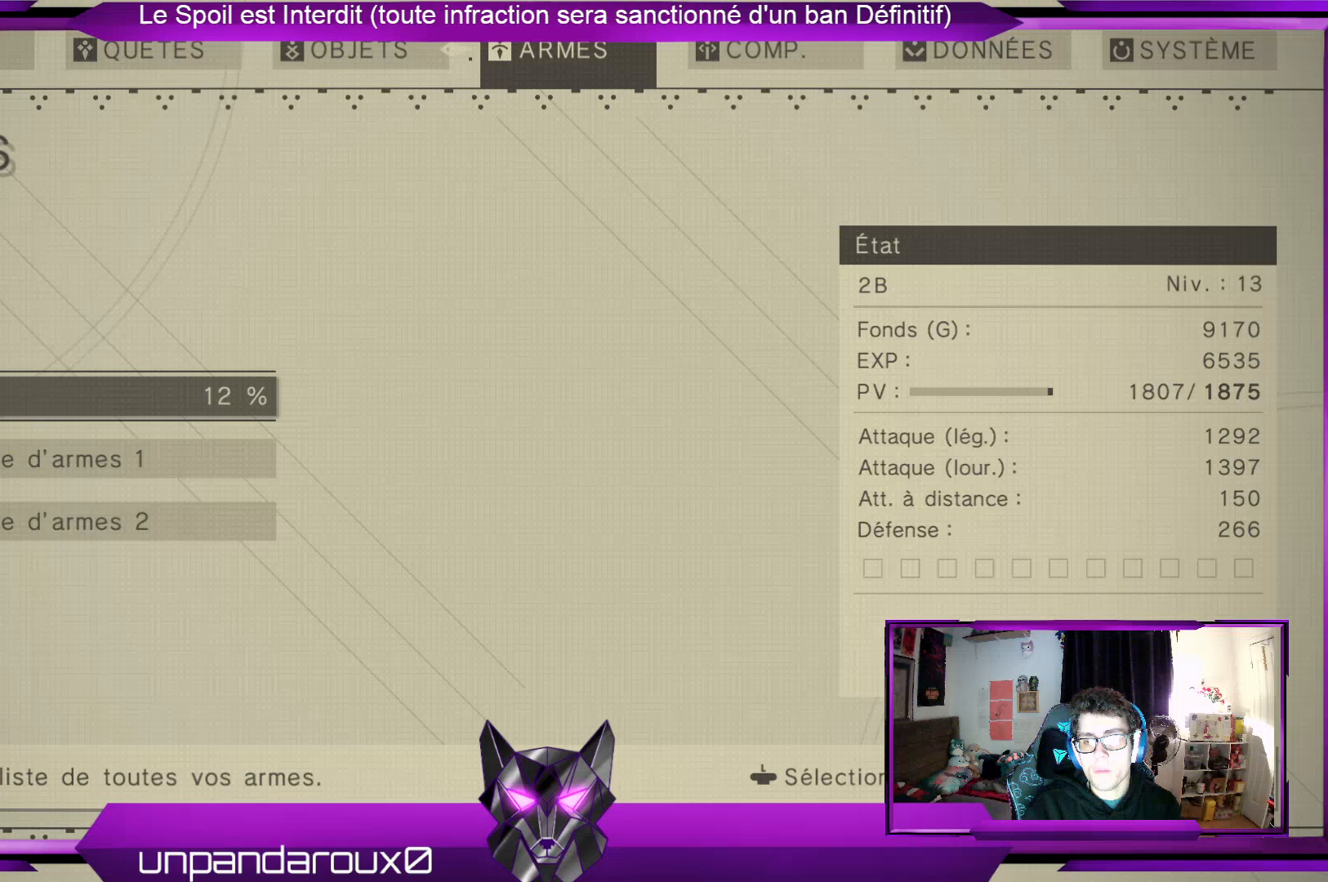
{"buttons": [], "left_stick": "center", "right_stick": "center", "events": [[100, "left_stick", "down"], [300, "left_stick", "center"]]}
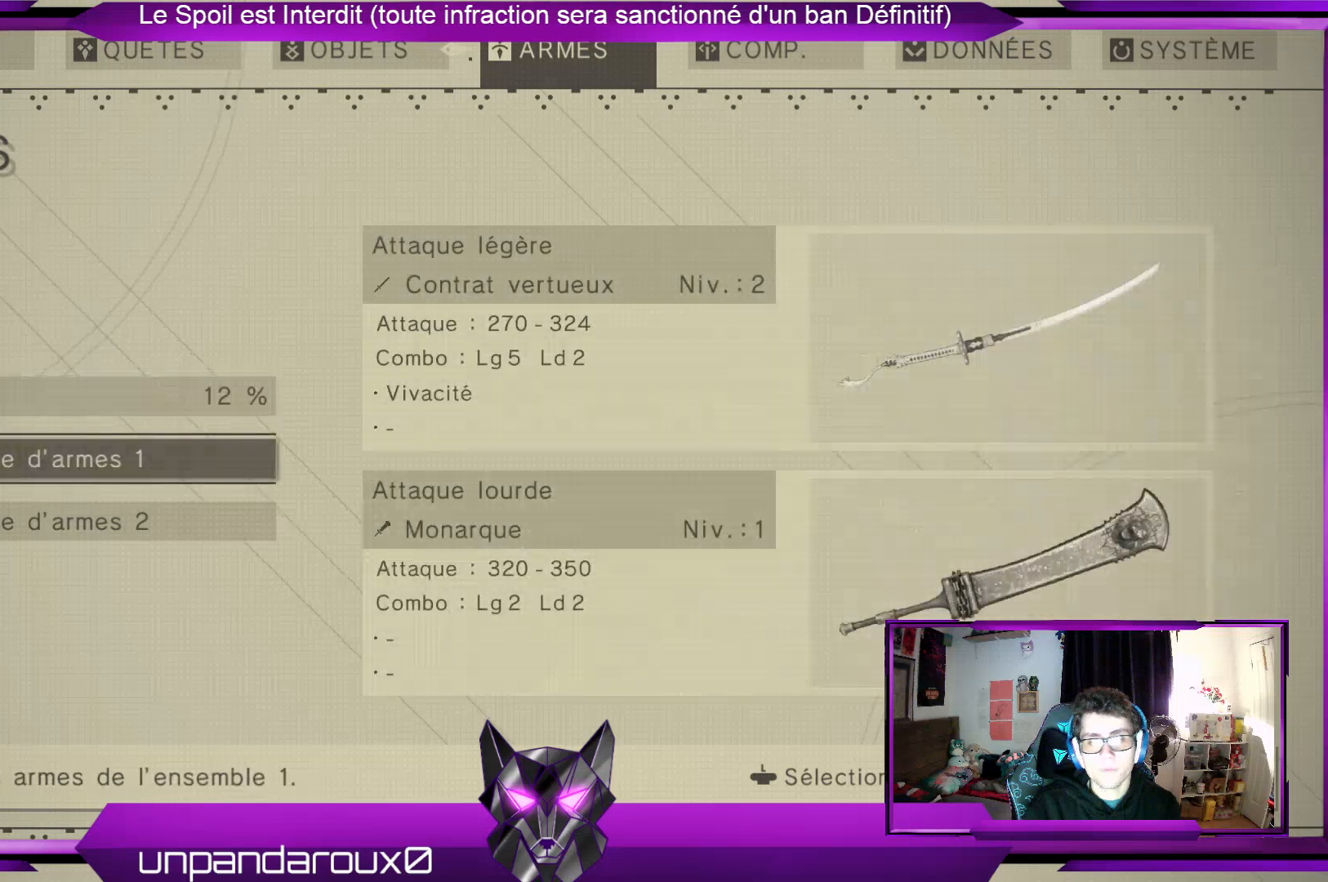
{"buttons": [], "left_stick": "down", "right_stick": "center", "events": [[467, "left_stick", "down"]]}
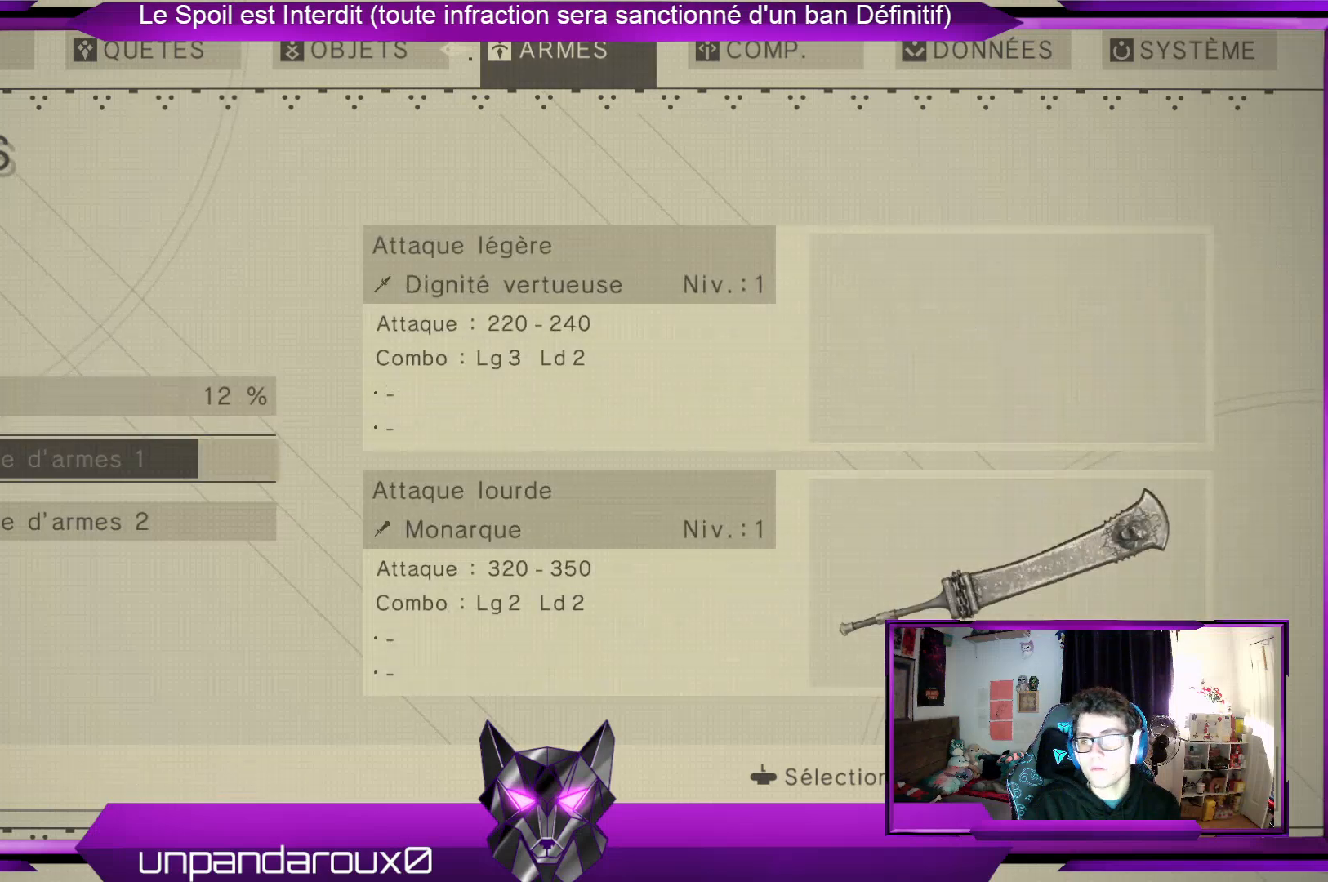
{"buttons": ["A"], "left_stick": "center", "right_stick": "center", "events": [[167, "left_stick", "center"], [367, "A", "down"]]}
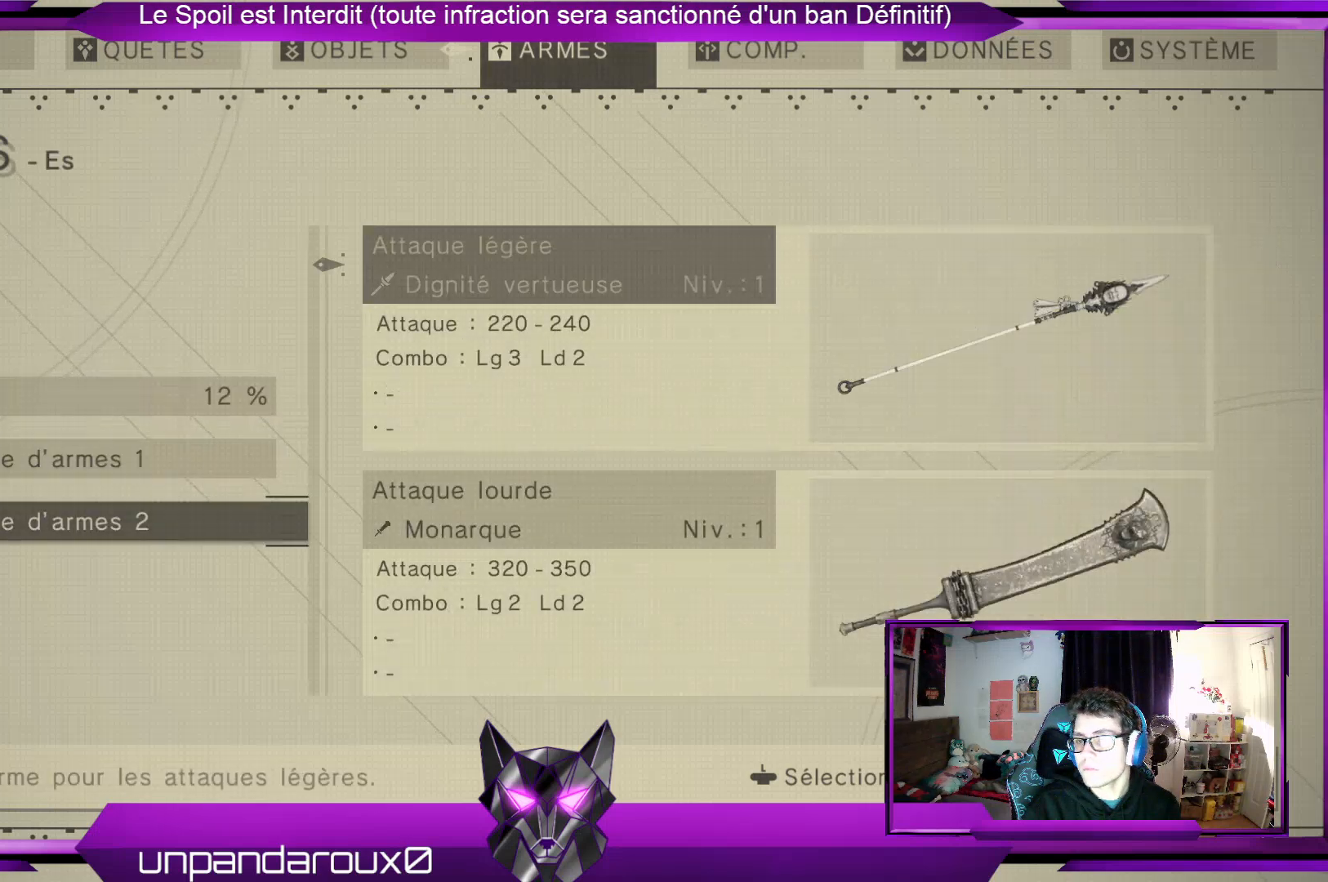
{"buttons": [], "left_stick": "center", "right_stick": "center", "events": [[33, "A", "up"], [367, "A", "down"], [500, "A", "up"]]}
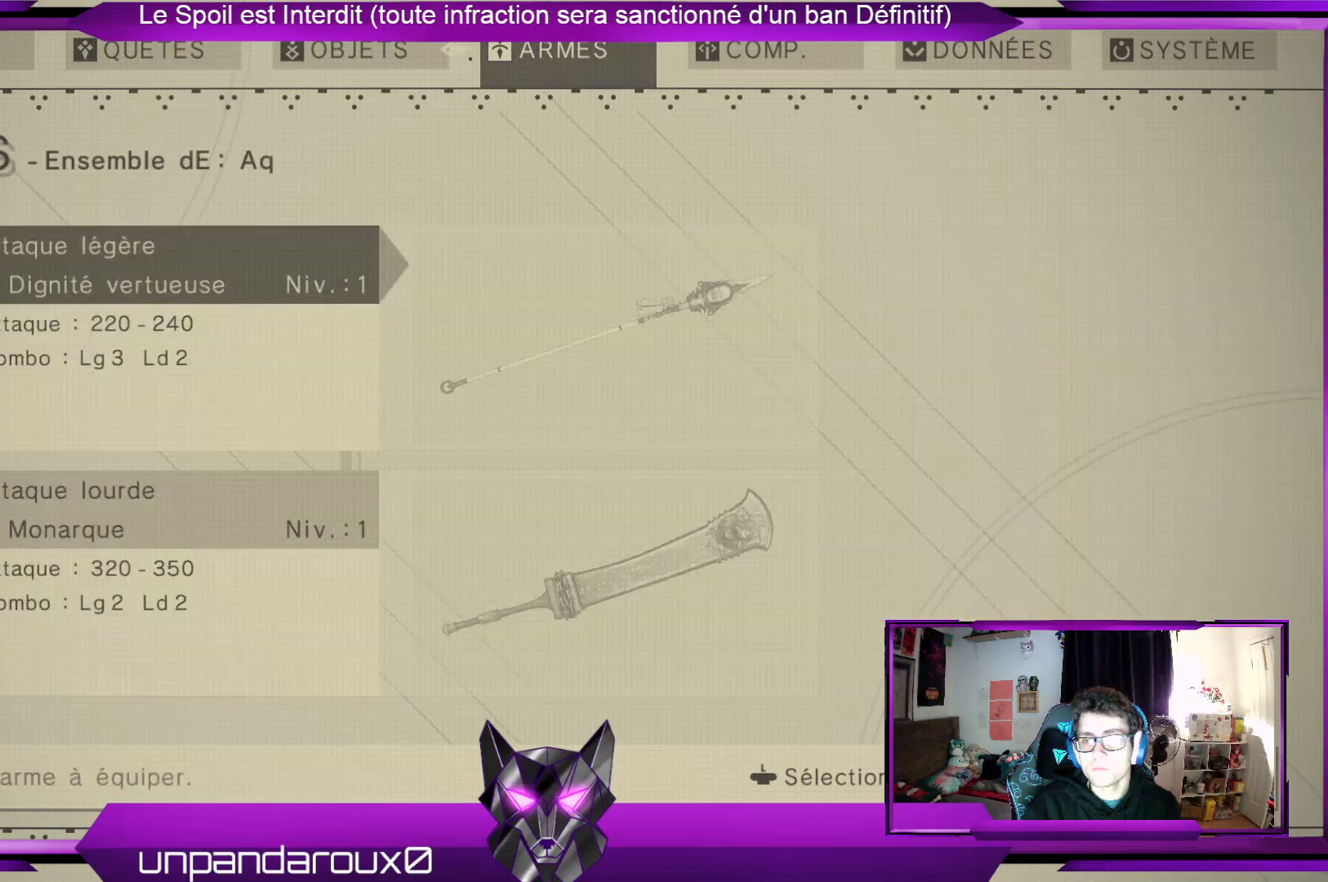
{"buttons": [], "left_stick": "center", "right_stick": "center", "events": []}
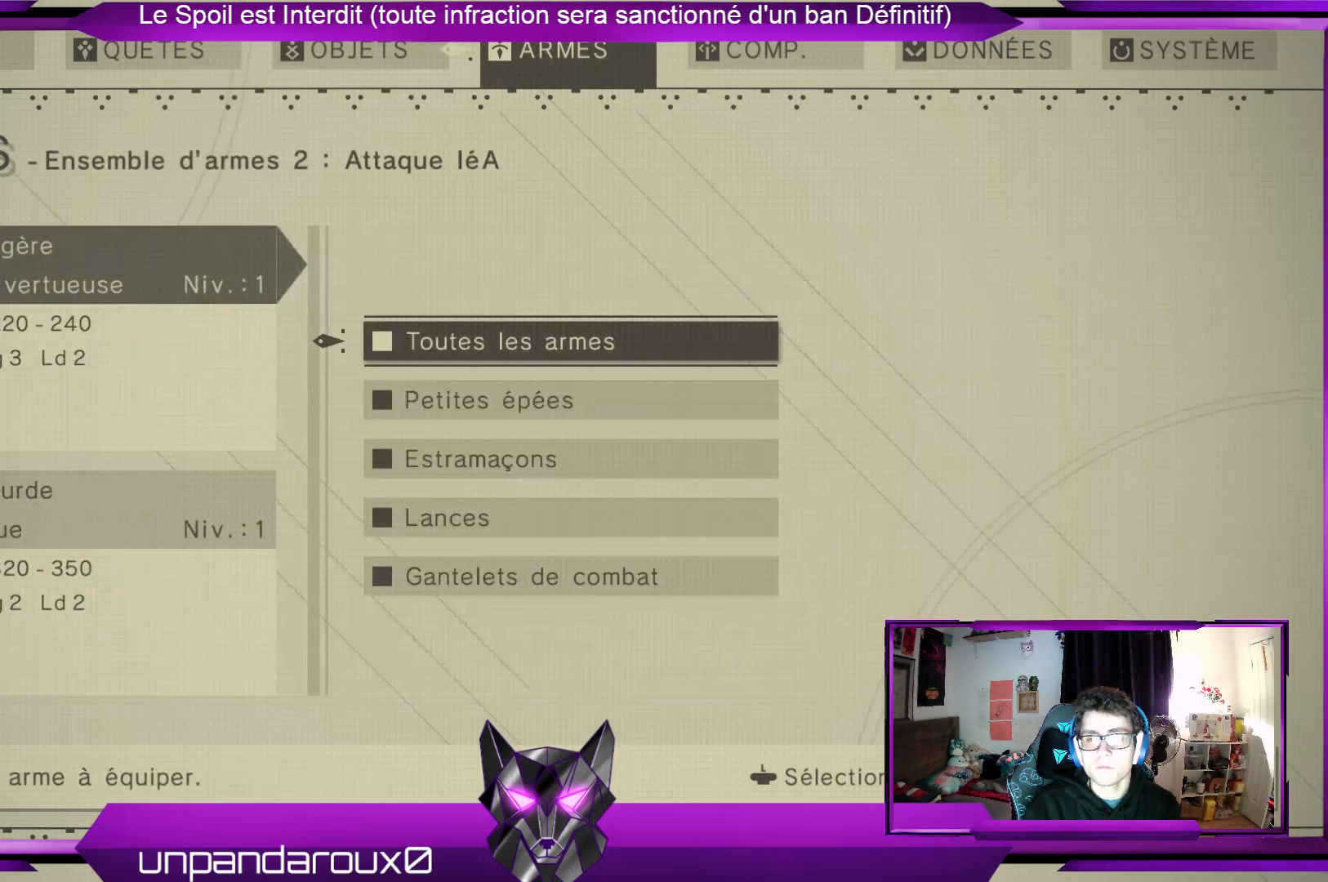
{"buttons": ["A"], "left_stick": "center", "right_stick": "center", "events": [[433, "A", "down"]]}
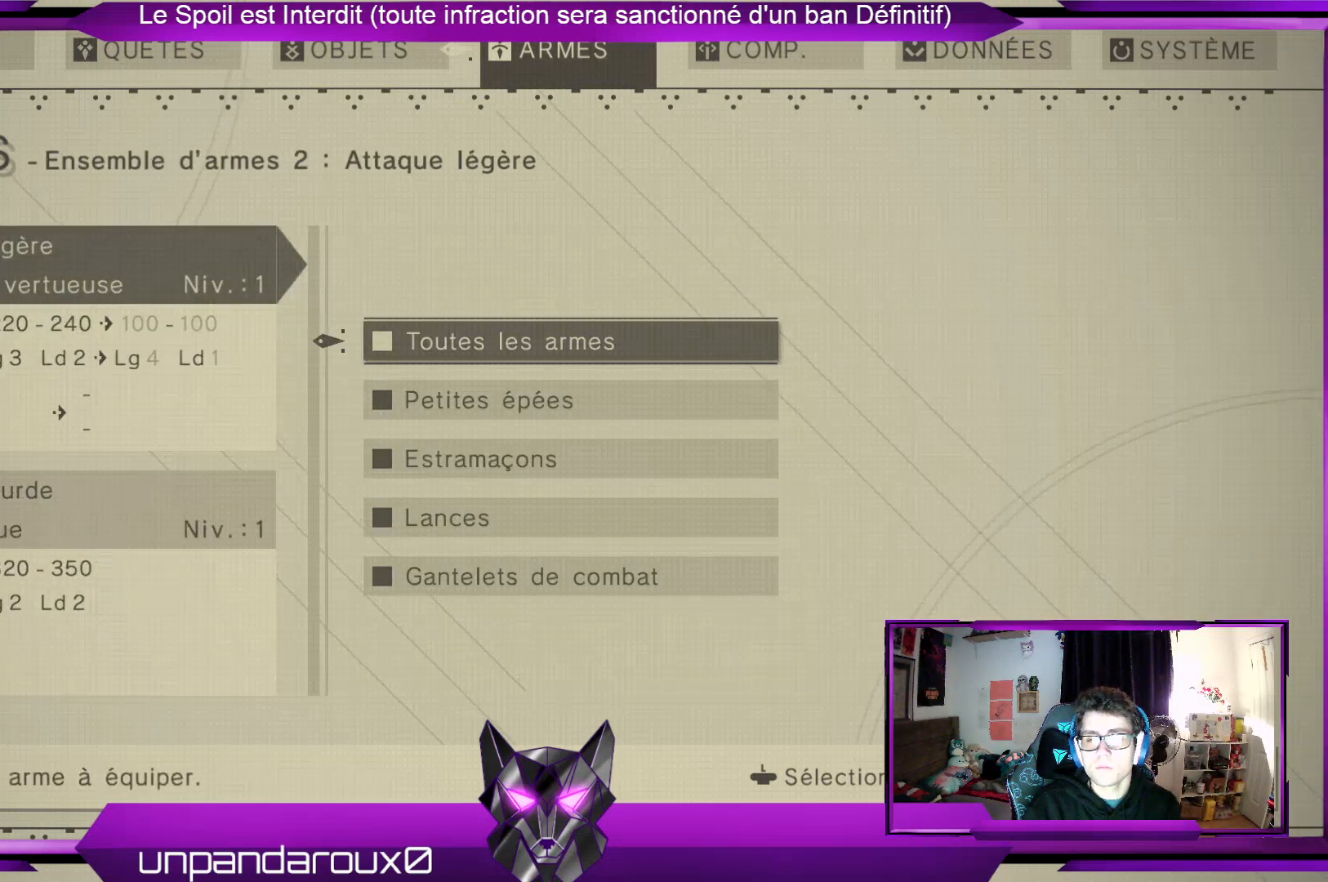
{"buttons": [], "left_stick": "center", "right_stick": "center", "events": [[33, "A", "up"]]}
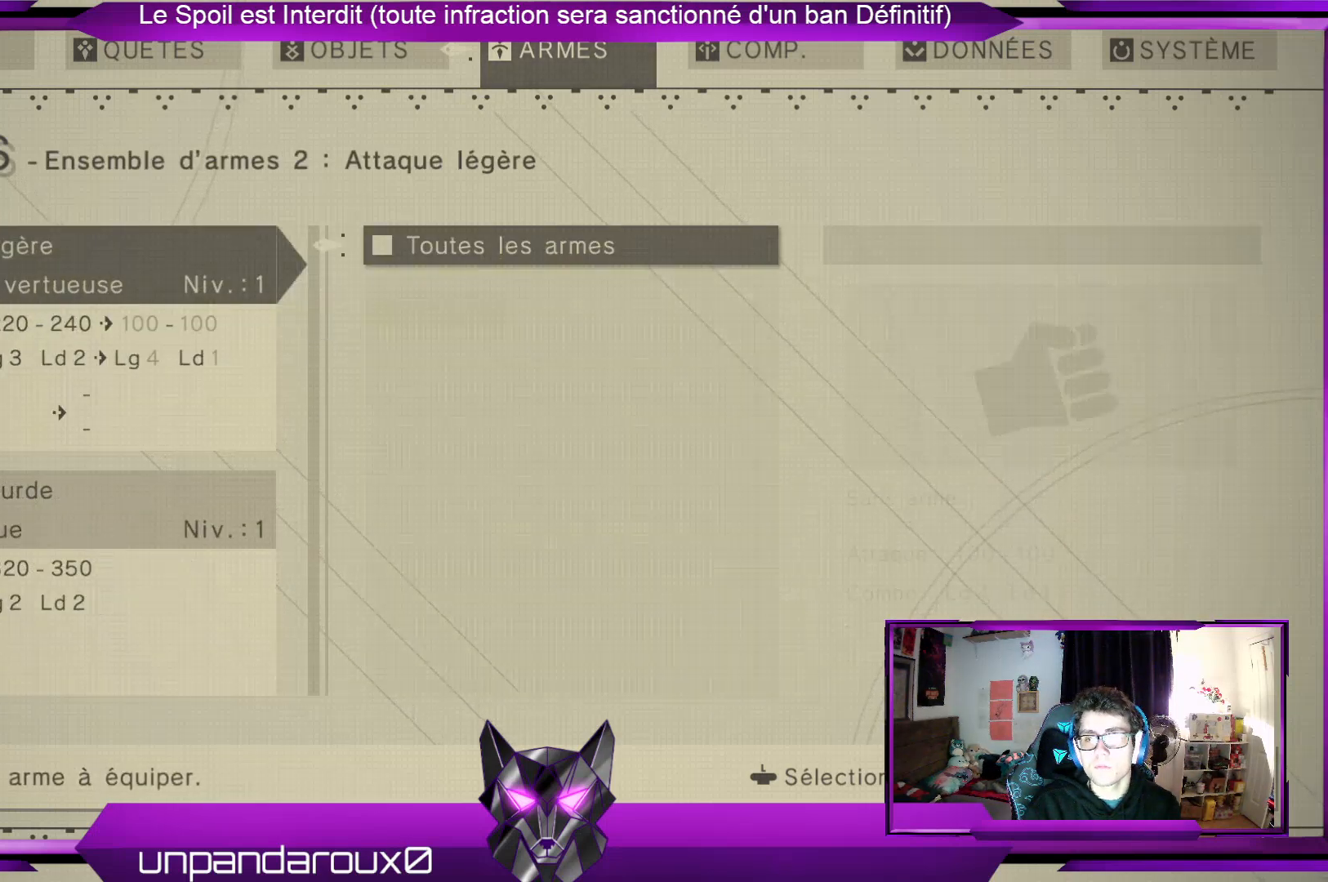
{"buttons": [], "left_stick": "center", "right_stick": "center", "events": []}
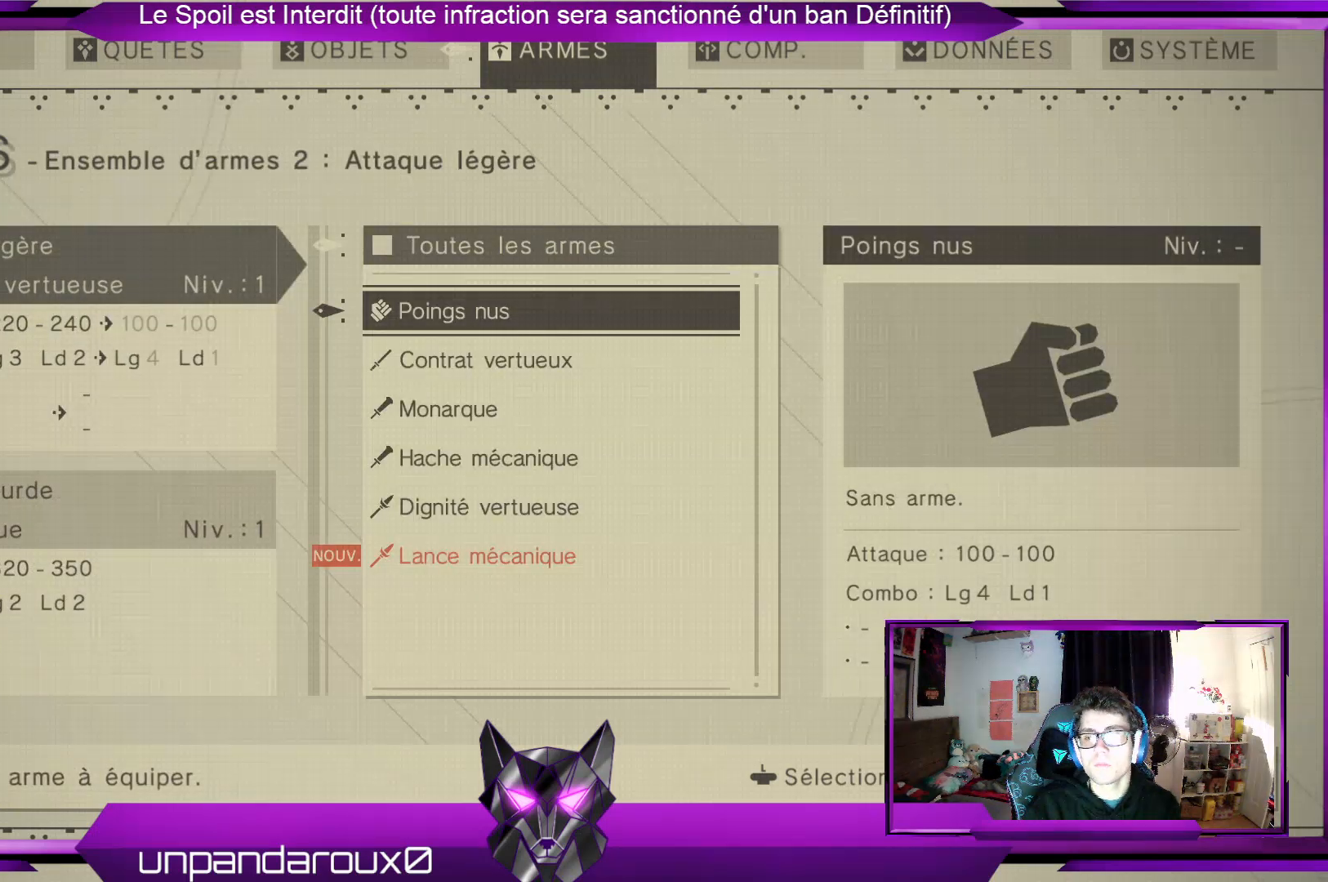
{"buttons": [], "left_stick": "down", "right_stick": "center", "events": [[67, "left_stick", "down"], [233, "left_stick", "center"], [300, "left_stick", "down"]]}